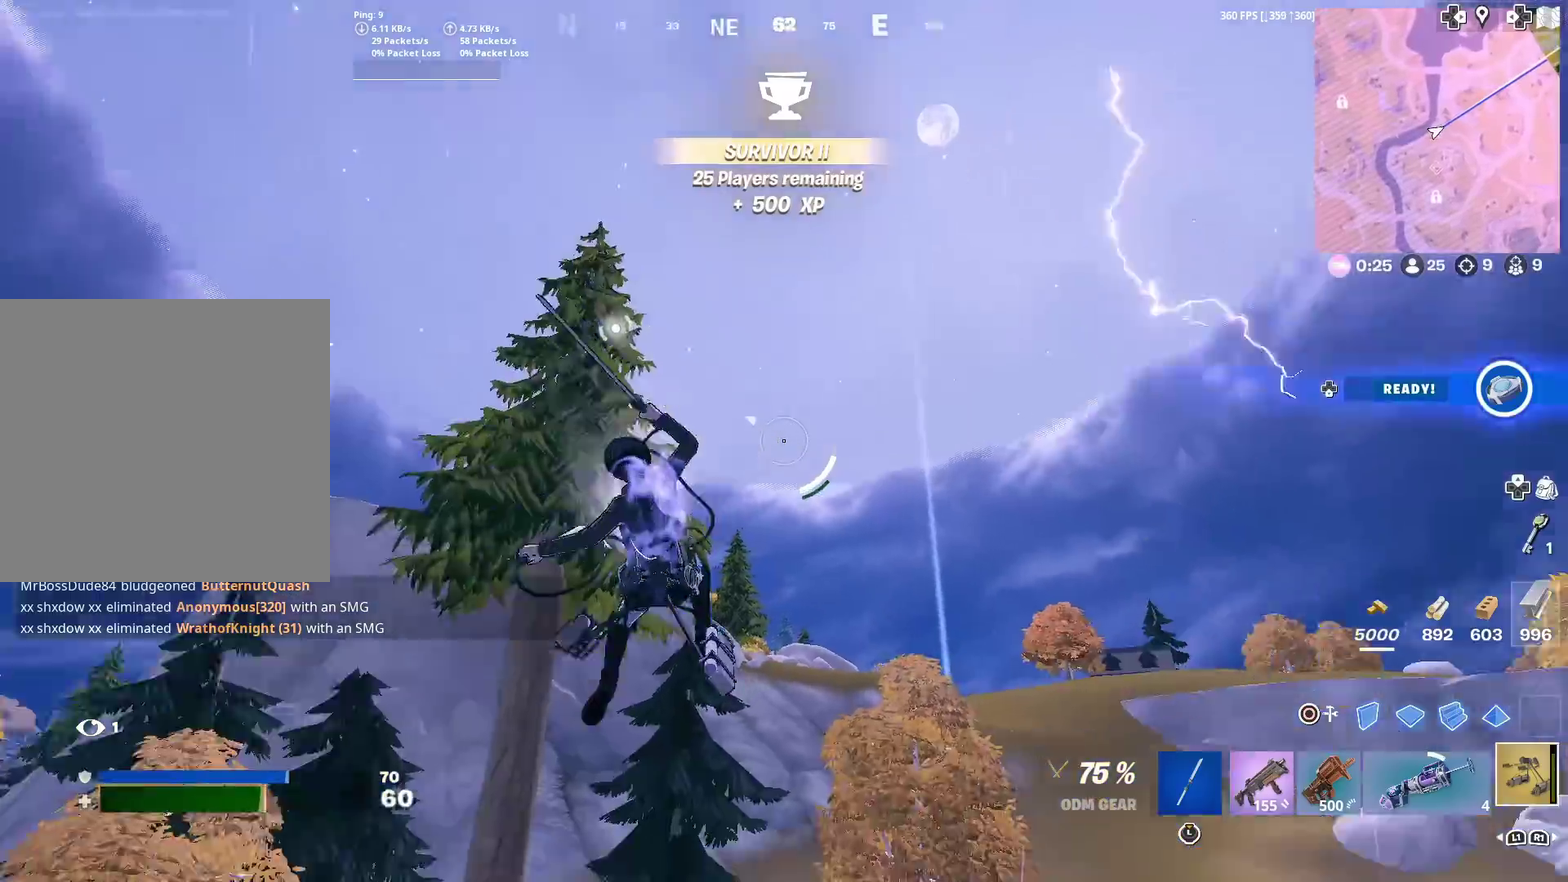
Gameplay with a controller (PlayStation layout); each line is a JSON object with the inputs held at the frame after it (dt_ms = milliseconds from this image to that frame). "events" lists button and stick changes between this image and that frame as [ms after this image, input, new state], when the widget could be followed in between. Not read: L1 L2 R1 TOUCHPAD.
{"dt_ms": 501, "buttons": ["R2"], "left_stick": "up-right", "right_stick": "center", "events": [[150, "right_stick", "center"]]}
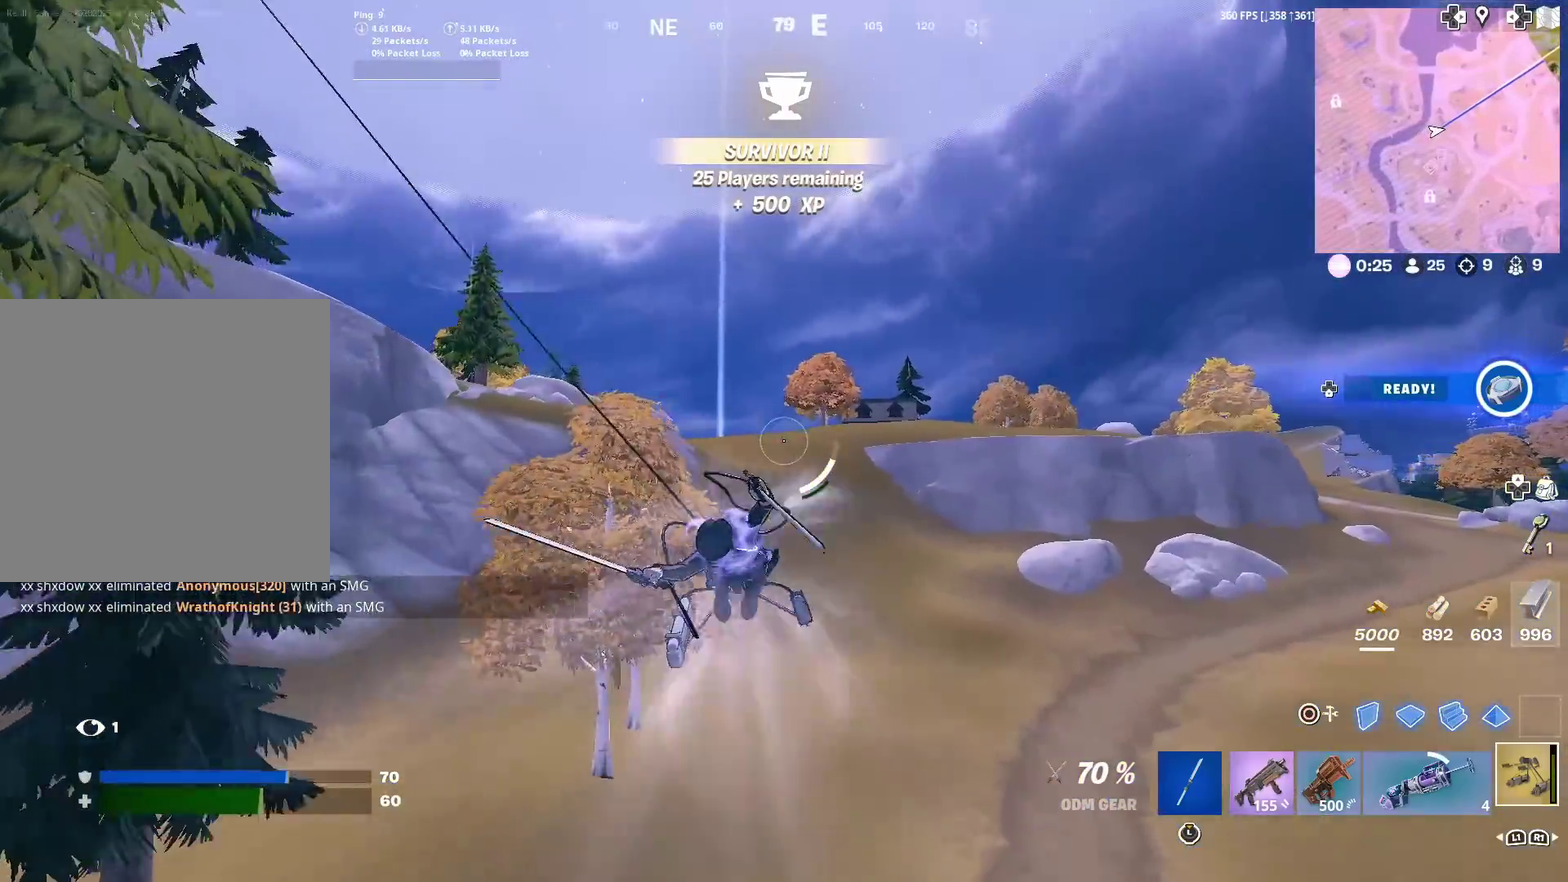
{"dt_ms": 300, "buttons": ["R2"], "left_stick": "up-right", "right_stick": "center"}
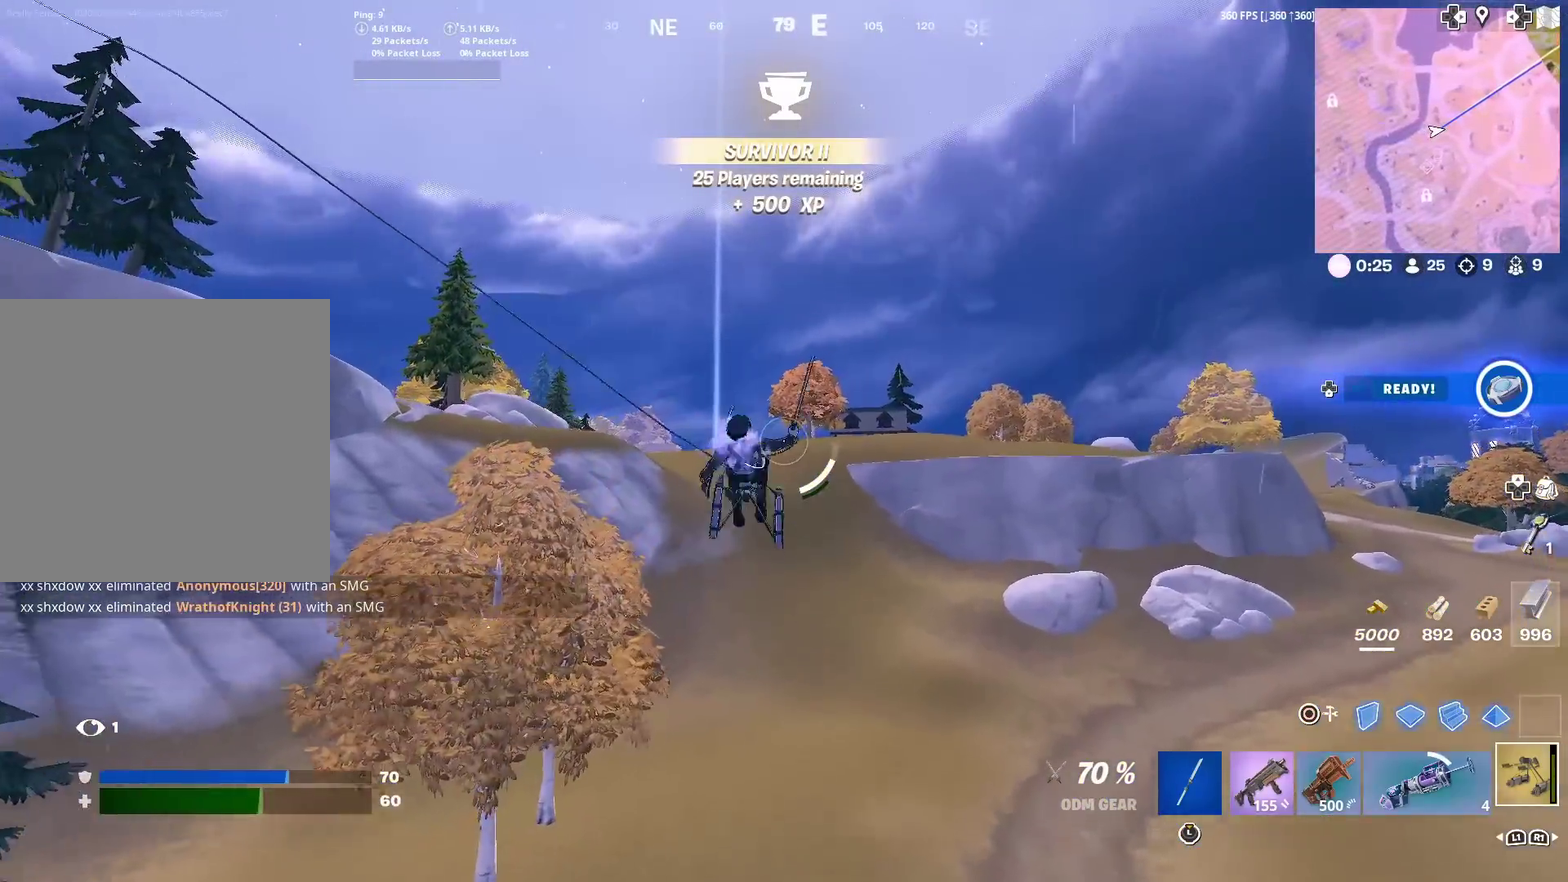
{"dt_ms": 901, "buttons": [], "left_stick": "up", "right_stick": "center"}
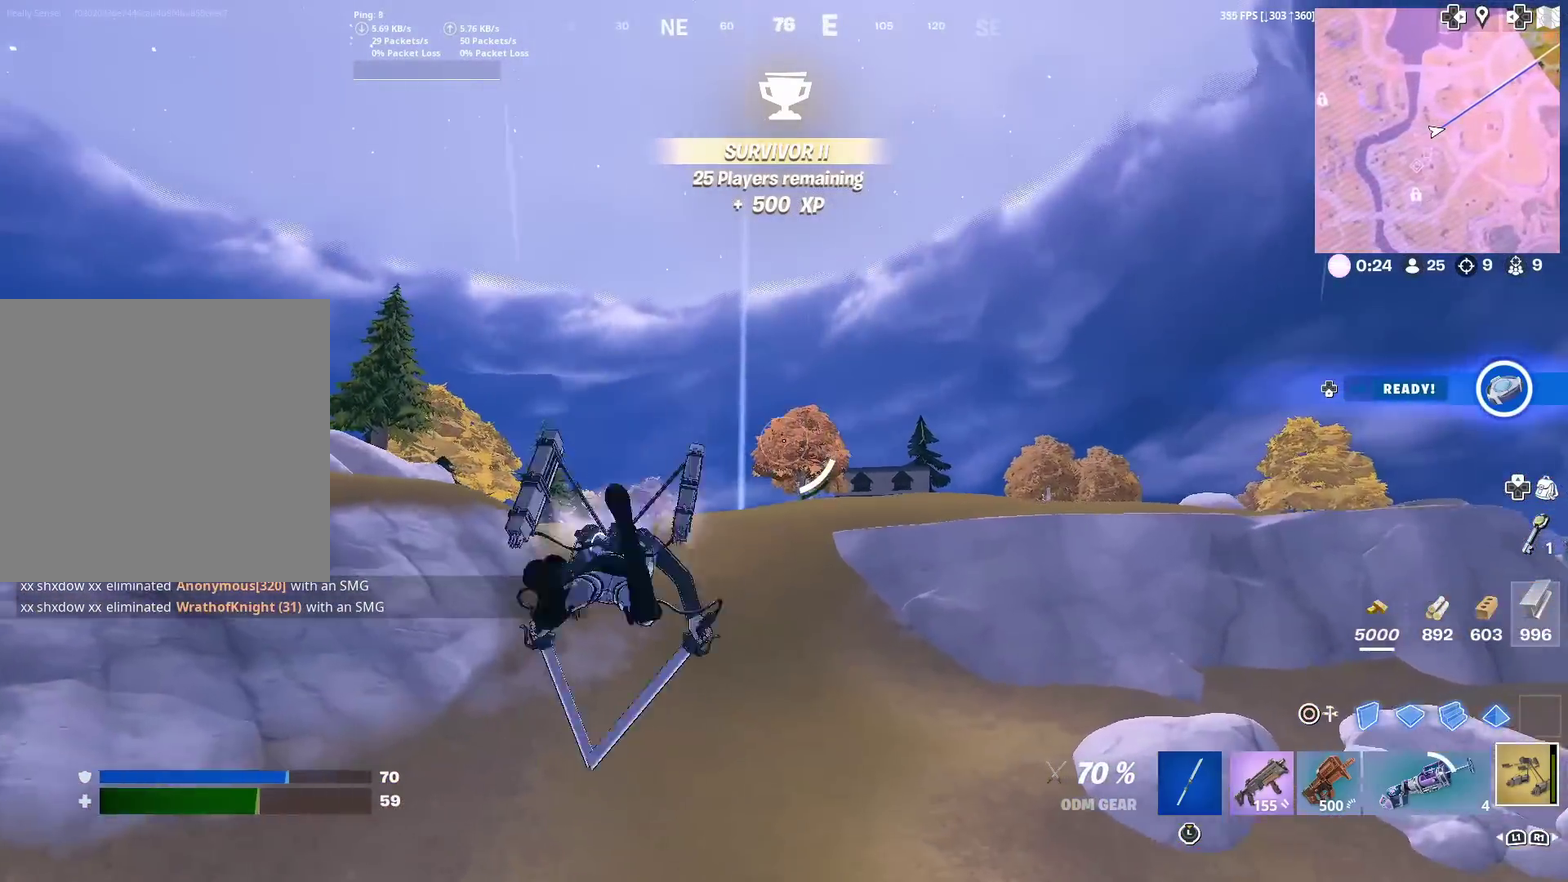
{"dt_ms": 300, "buttons": ["R2"], "left_stick": "up-left", "right_stick": "center", "events": [[217, "left_stick", "up-left"], [217, "right_stick", "down-right"], [300, "R2", "down"], [300, "right_stick", "center"]]}
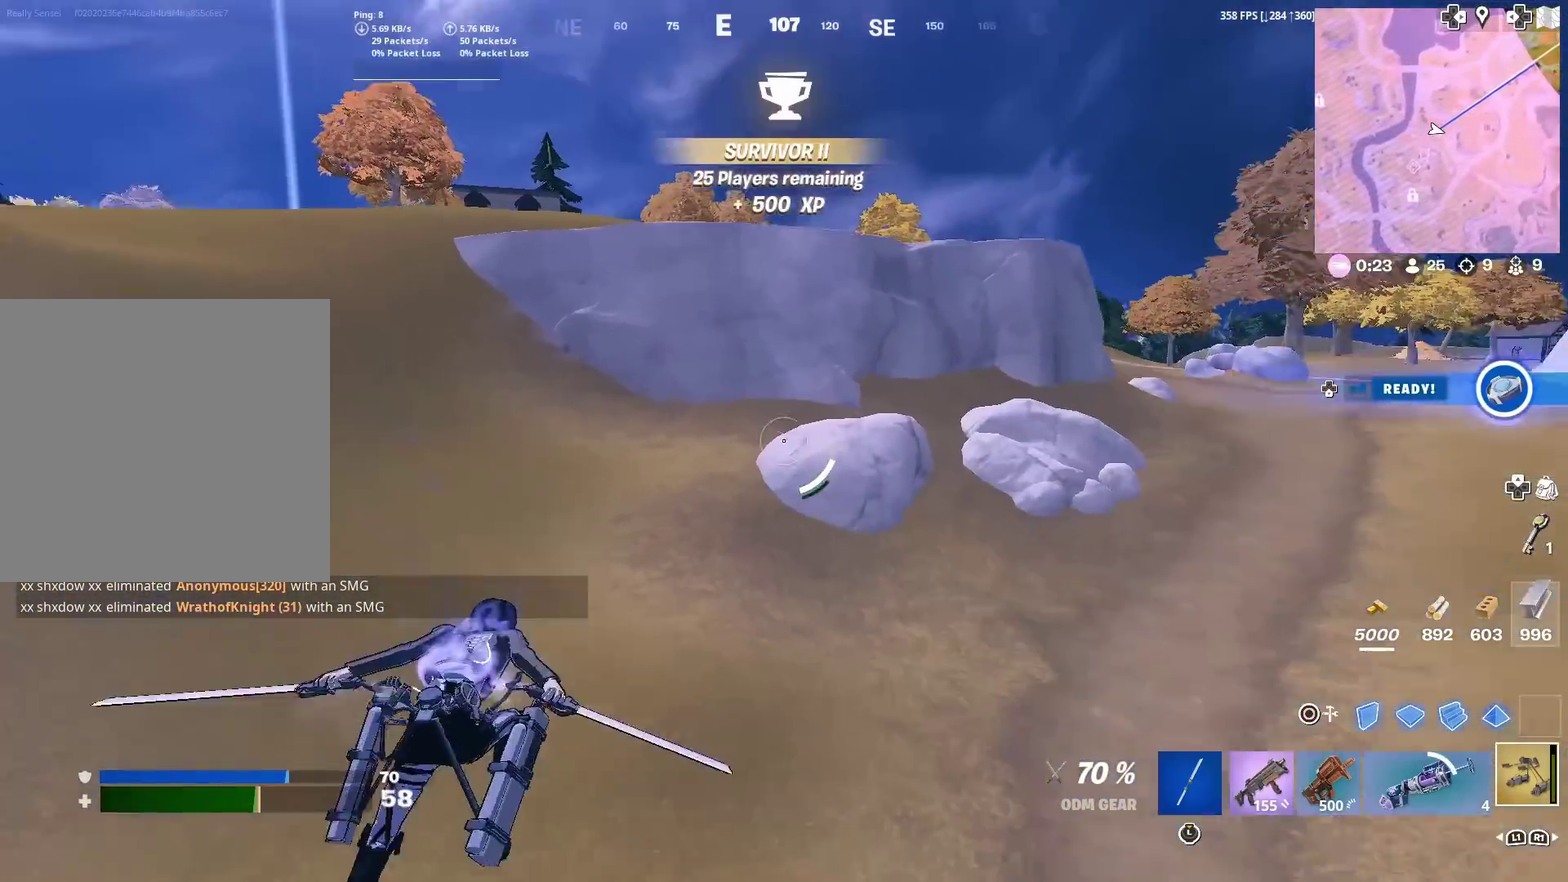
{"dt_ms": 701, "buttons": ["R2"], "left_stick": "up-left", "right_stick": "up-right", "events": [[367, "right_stick", "right"], [467, "right_stick", "left"], [534, "right_stick", "center"], [701, "right_stick", "up-right"]]}
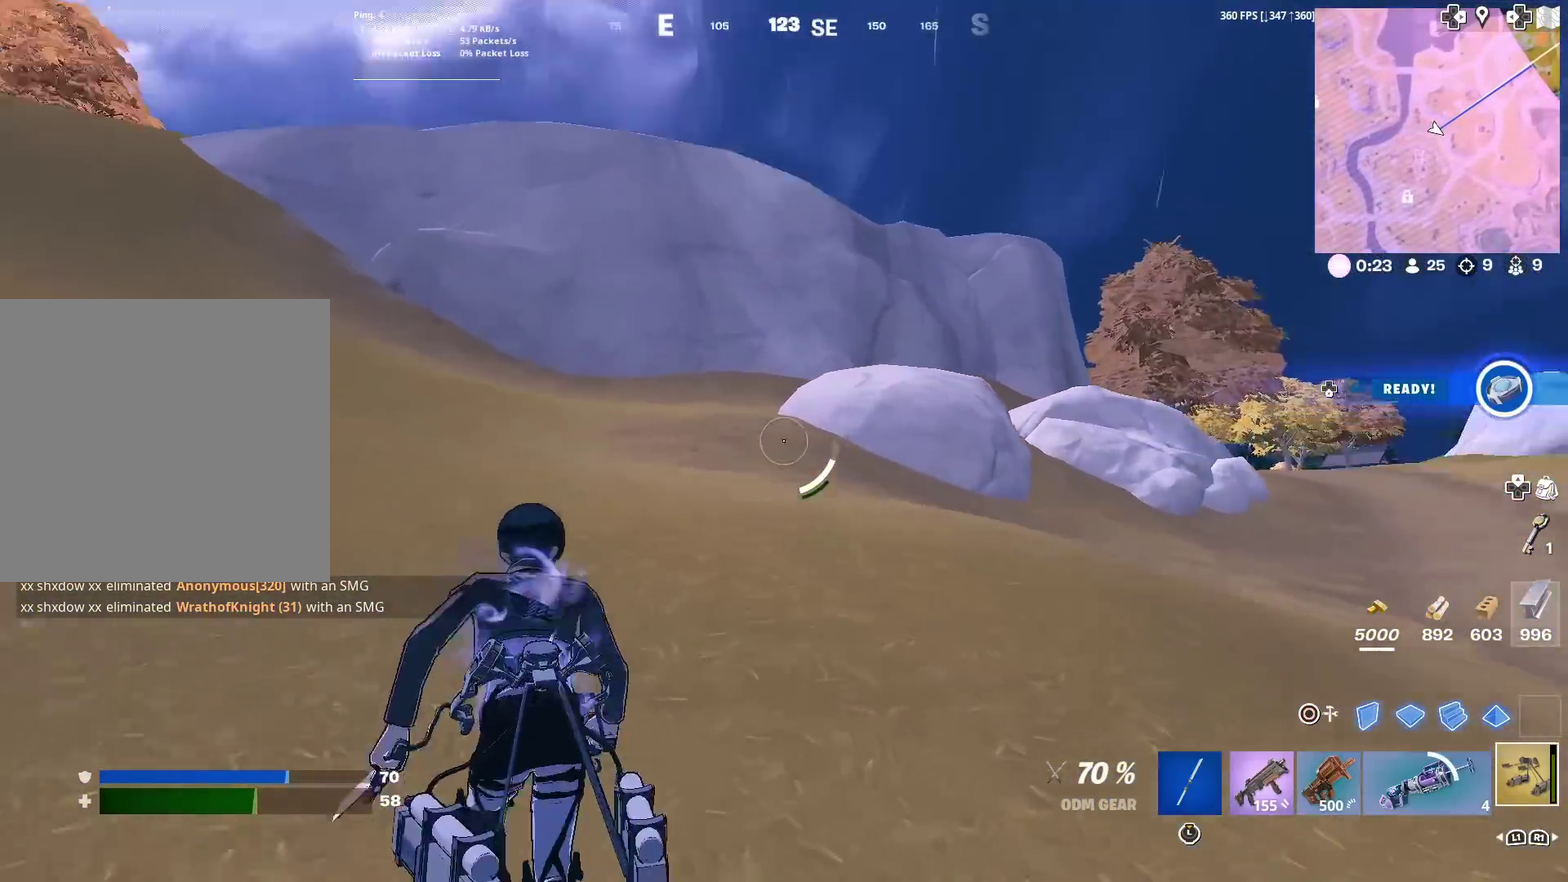
{"dt_ms": 300, "buttons": ["R2"], "left_stick": "up-left", "right_stick": "left", "events": [[50, "R2", "up"], [83, "right_stick", "right"], [150, "R2", "down"], [150, "right_stick", "left"]]}
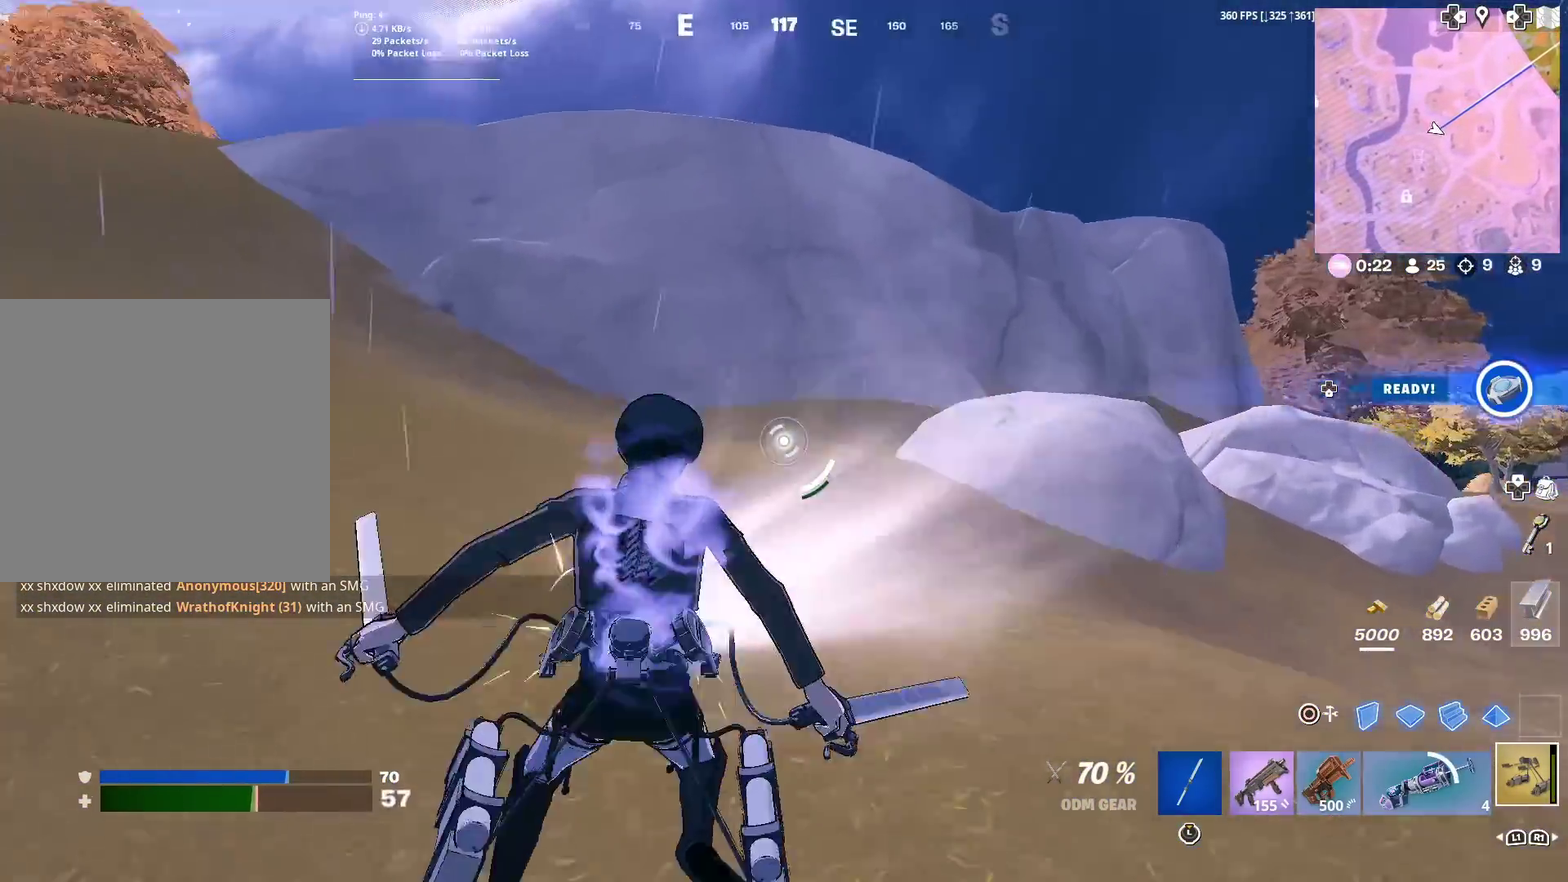
{"dt_ms": 701, "buttons": [], "left_stick": "up-left", "right_stick": "up-left"}
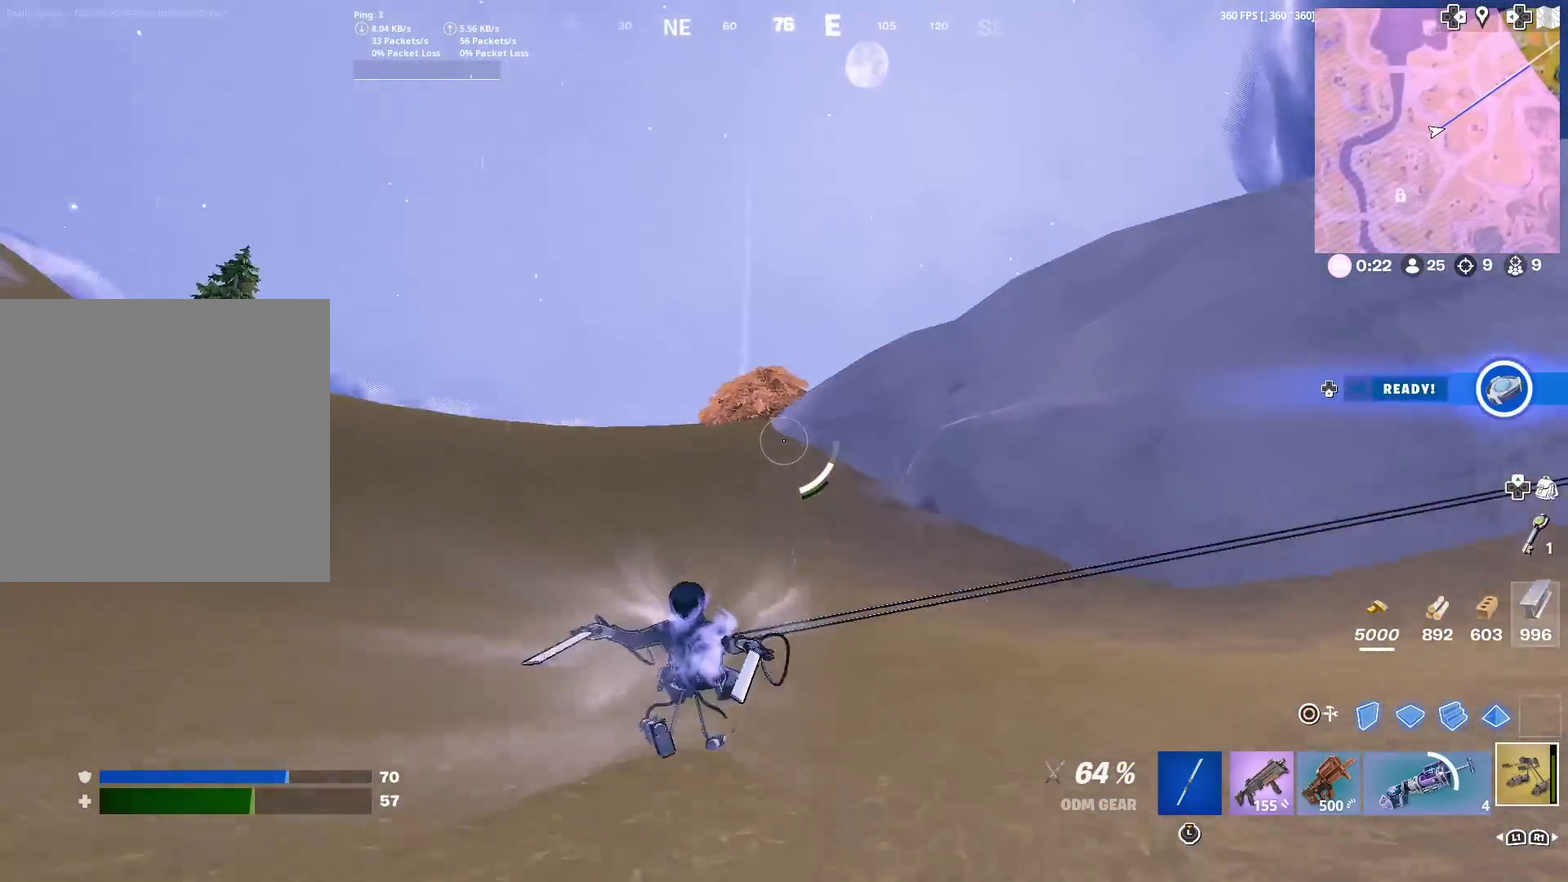
{"dt_ms": 300, "buttons": [], "left_stick": "up-left", "right_stick": "center"}
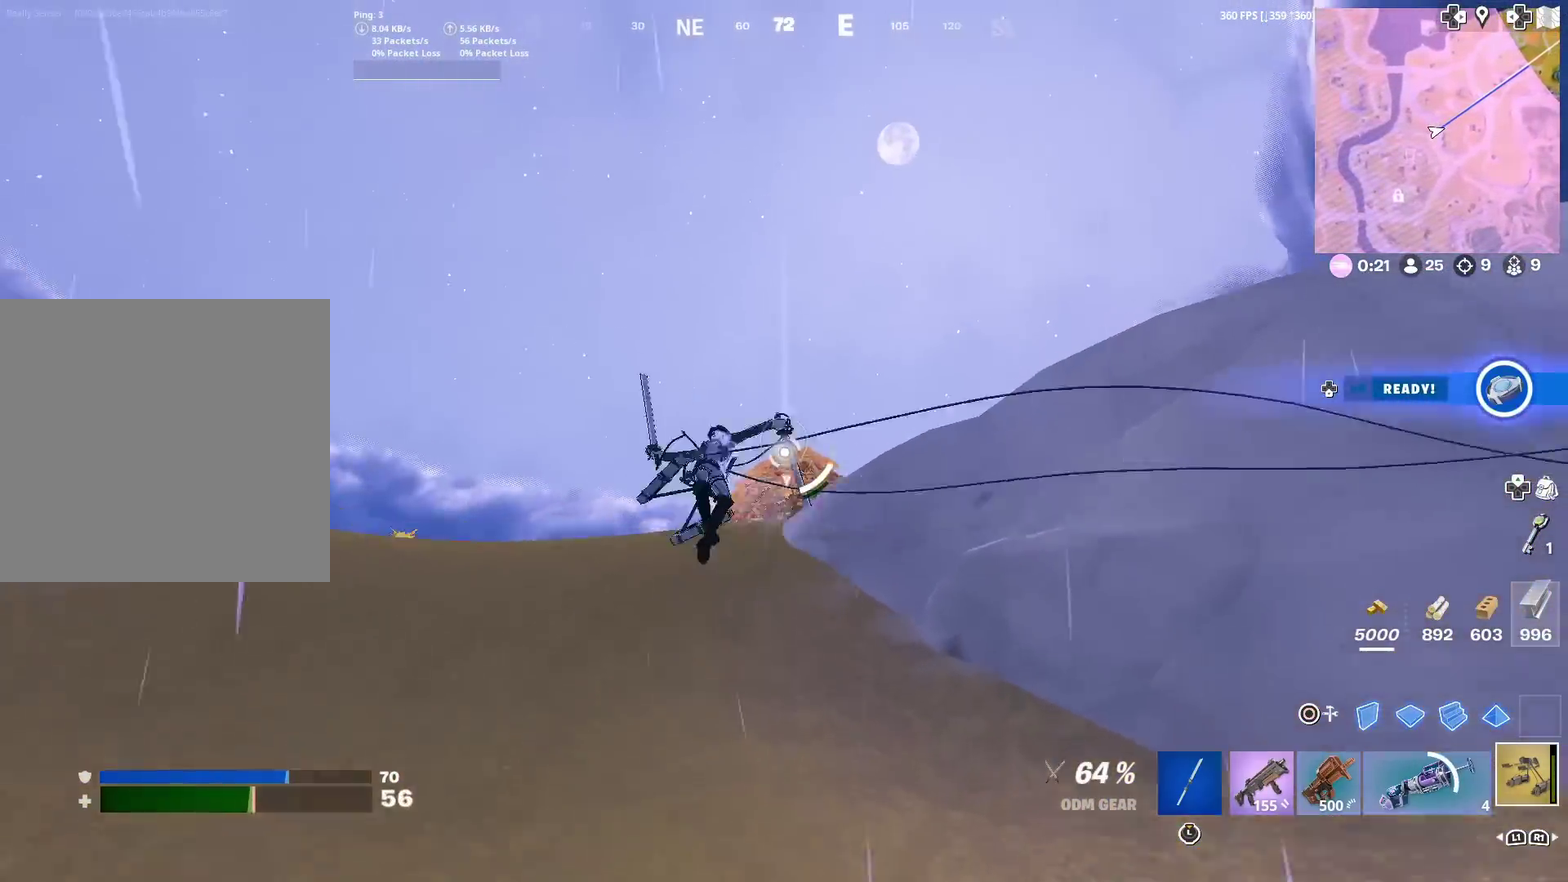
{"dt_ms": 701, "buttons": ["R2"], "left_stick": "up-left", "right_stick": "center", "events": [[334, "R2", "down"]]}
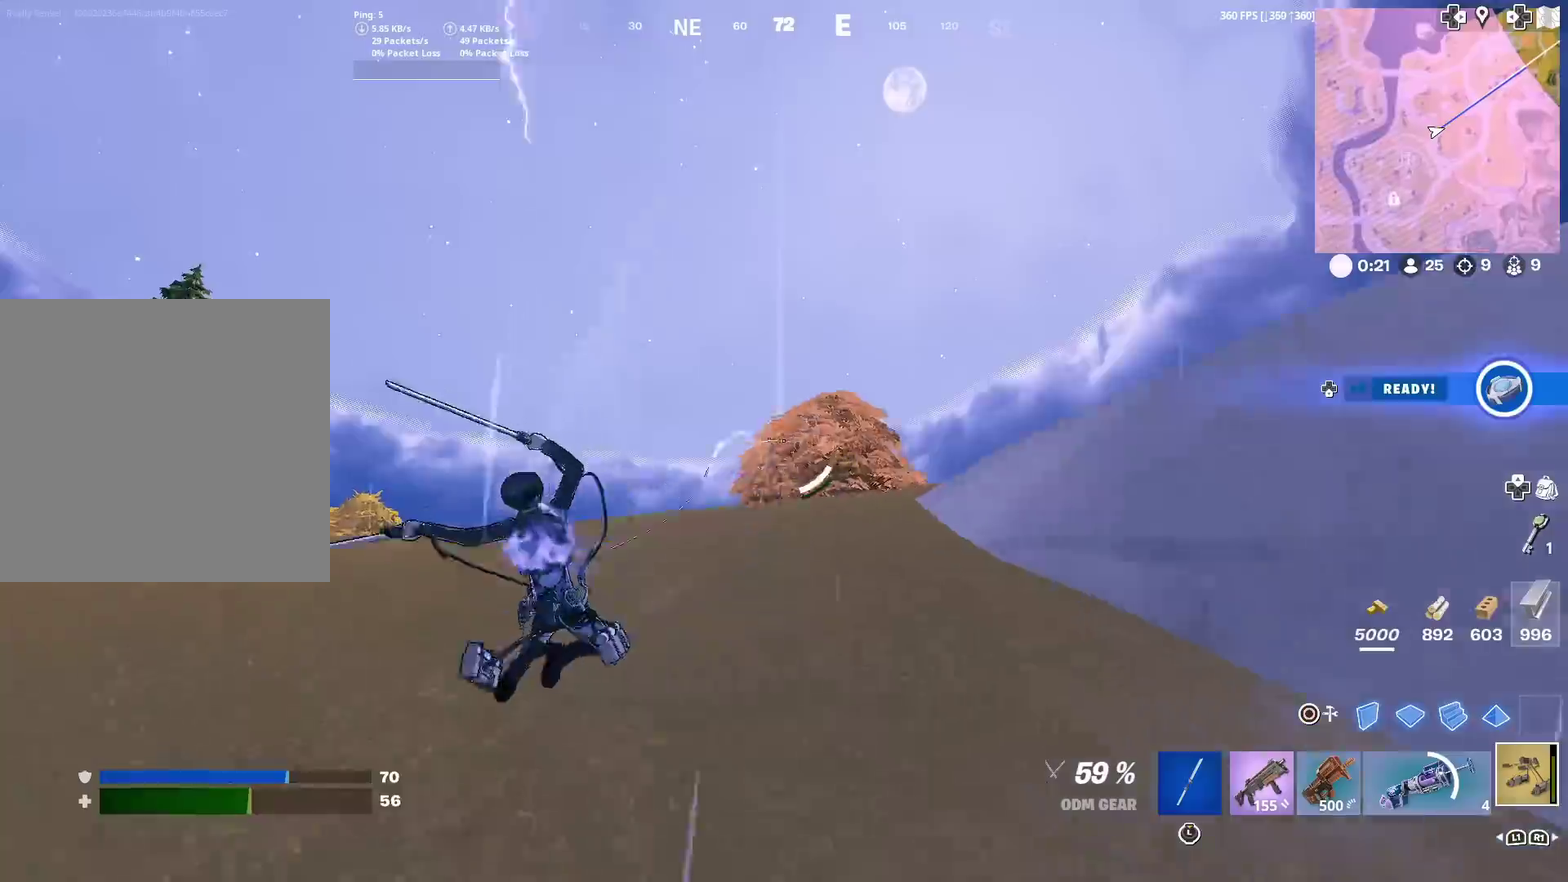
{"dt_ms": 300, "buttons": ["R2"], "left_stick": "up-left", "right_stick": "center", "events": []}
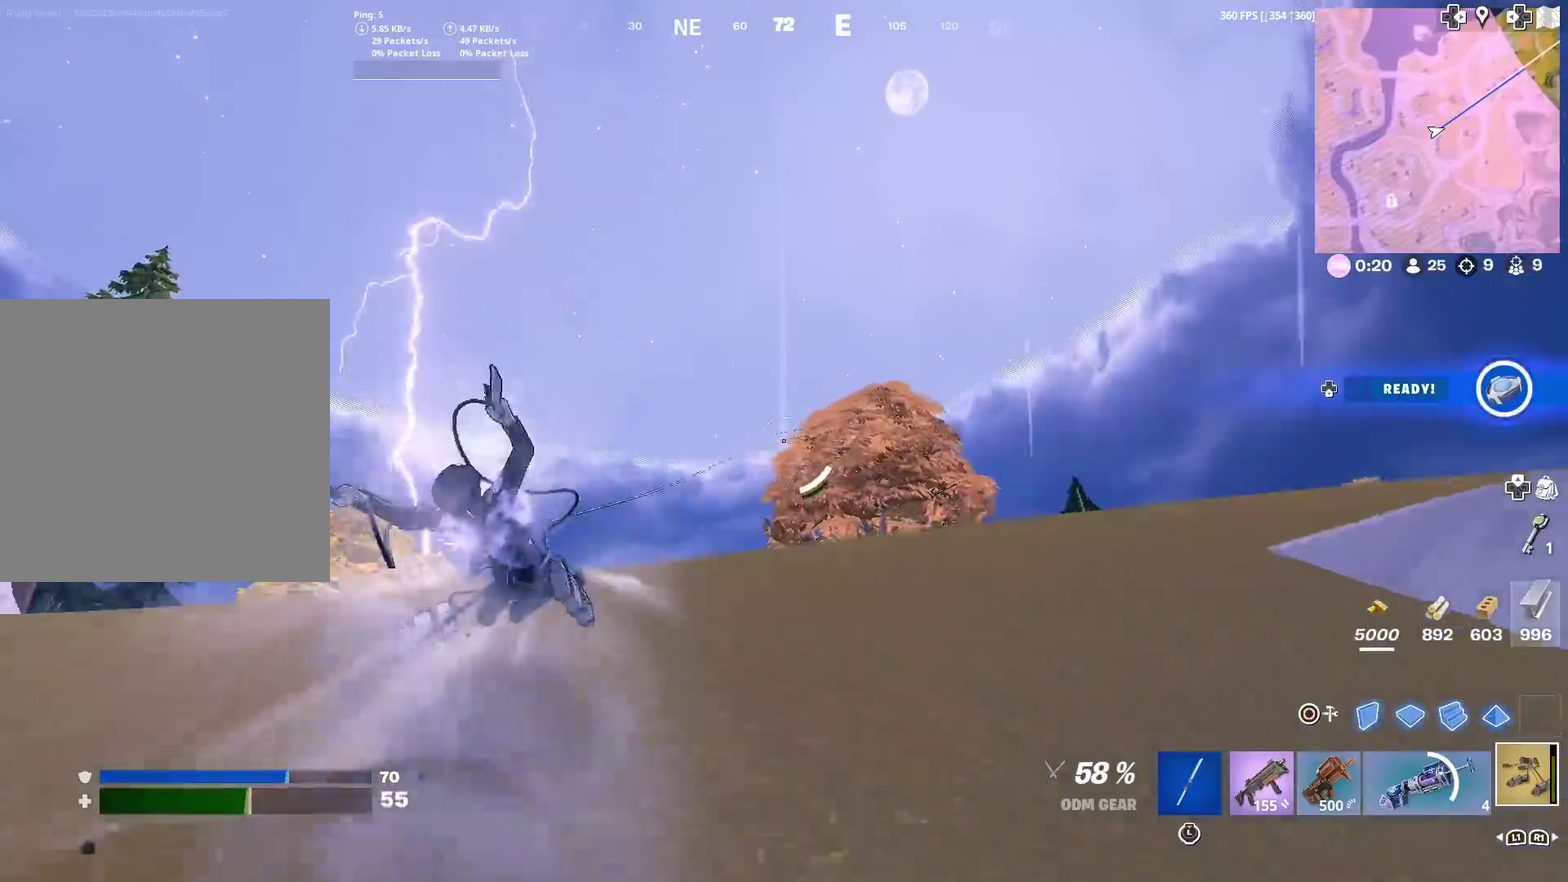
{"dt_ms": 601, "buttons": ["R2"], "left_stick": "up", "right_stick": "center", "events": [[33, "CROSS", "down"], [150, "CROSS", "up"], [267, "left_stick", "up"]]}
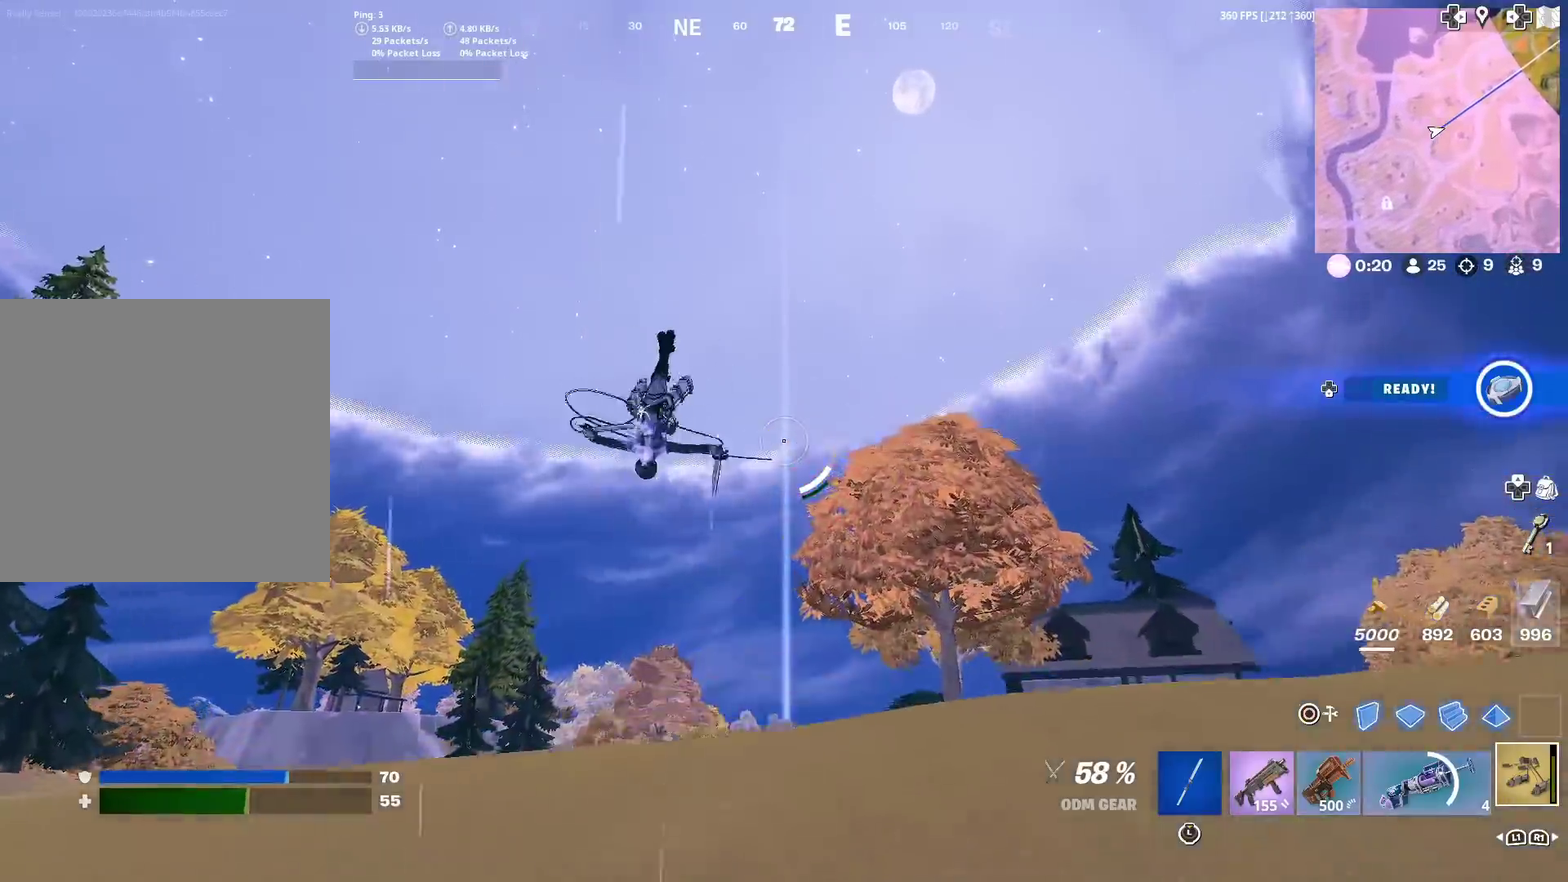
{"dt_ms": 400, "buttons": [], "left_stick": "center", "right_stick": "center", "events": [[33, "left_stick", "center"], [50, "R2", "up"], [283, "right_stick", "down-right"], [383, "right_stick", "center"]]}
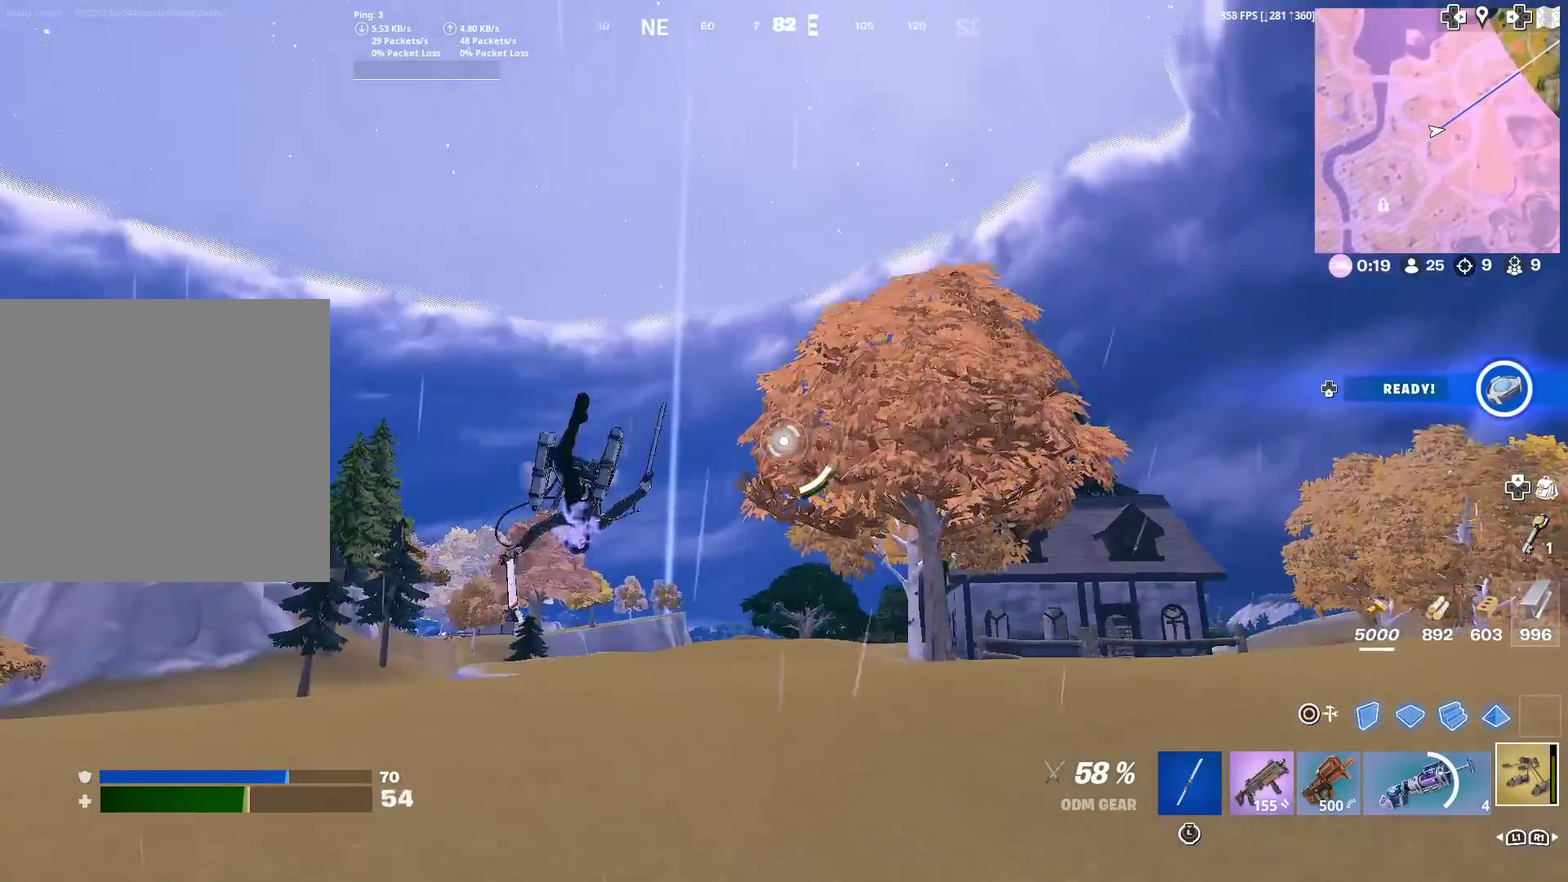
{"dt_ms": 501, "buttons": ["R2"], "left_stick": "up-left", "right_stick": "center", "events": [[117, "R2", "down"], [300, "left_stick", "up-left"], [350, "right_stick", "down"], [434, "right_stick", "center"]]}
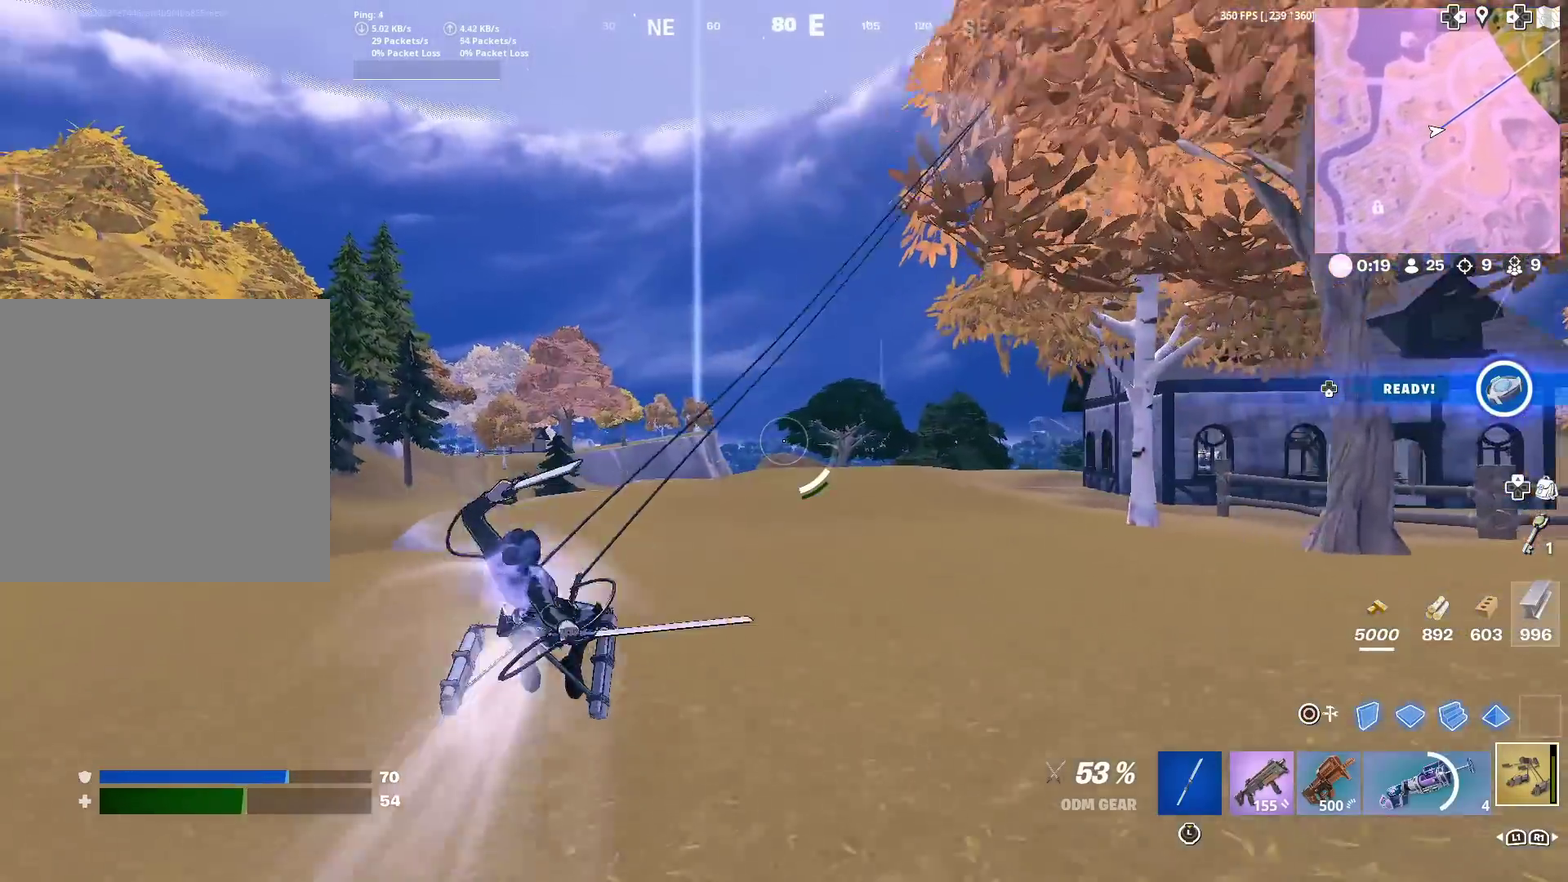
{"dt_ms": 483, "buttons": ["R2"], "left_stick": "up", "right_stick": "center", "events": [[400, "left_stick", "up"]]}
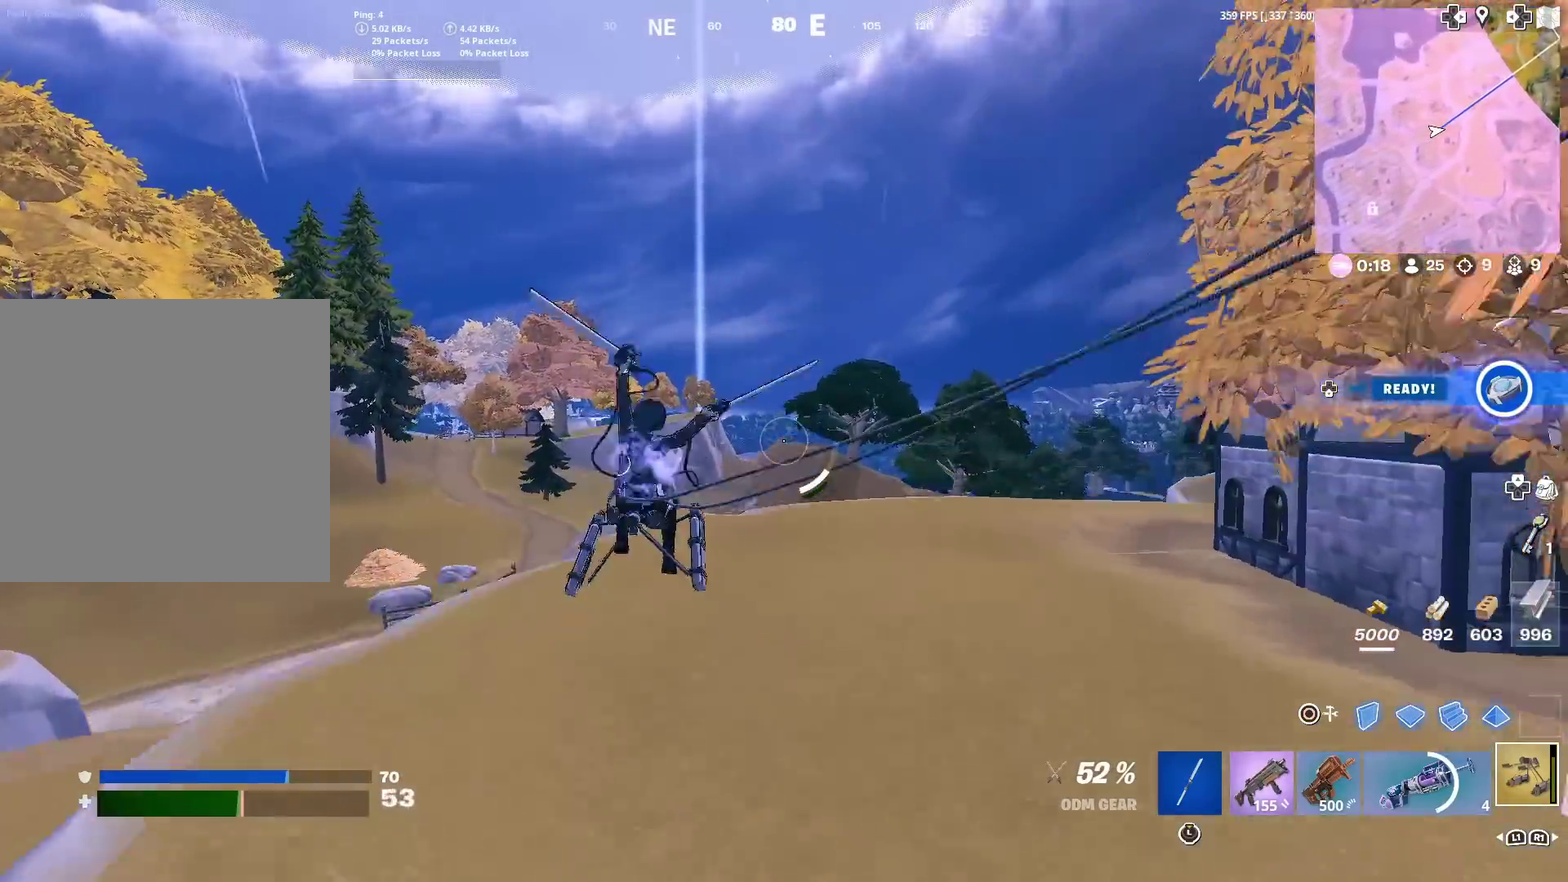
{"dt_ms": 401, "buttons": [], "left_stick": "up", "right_stick": "down"}
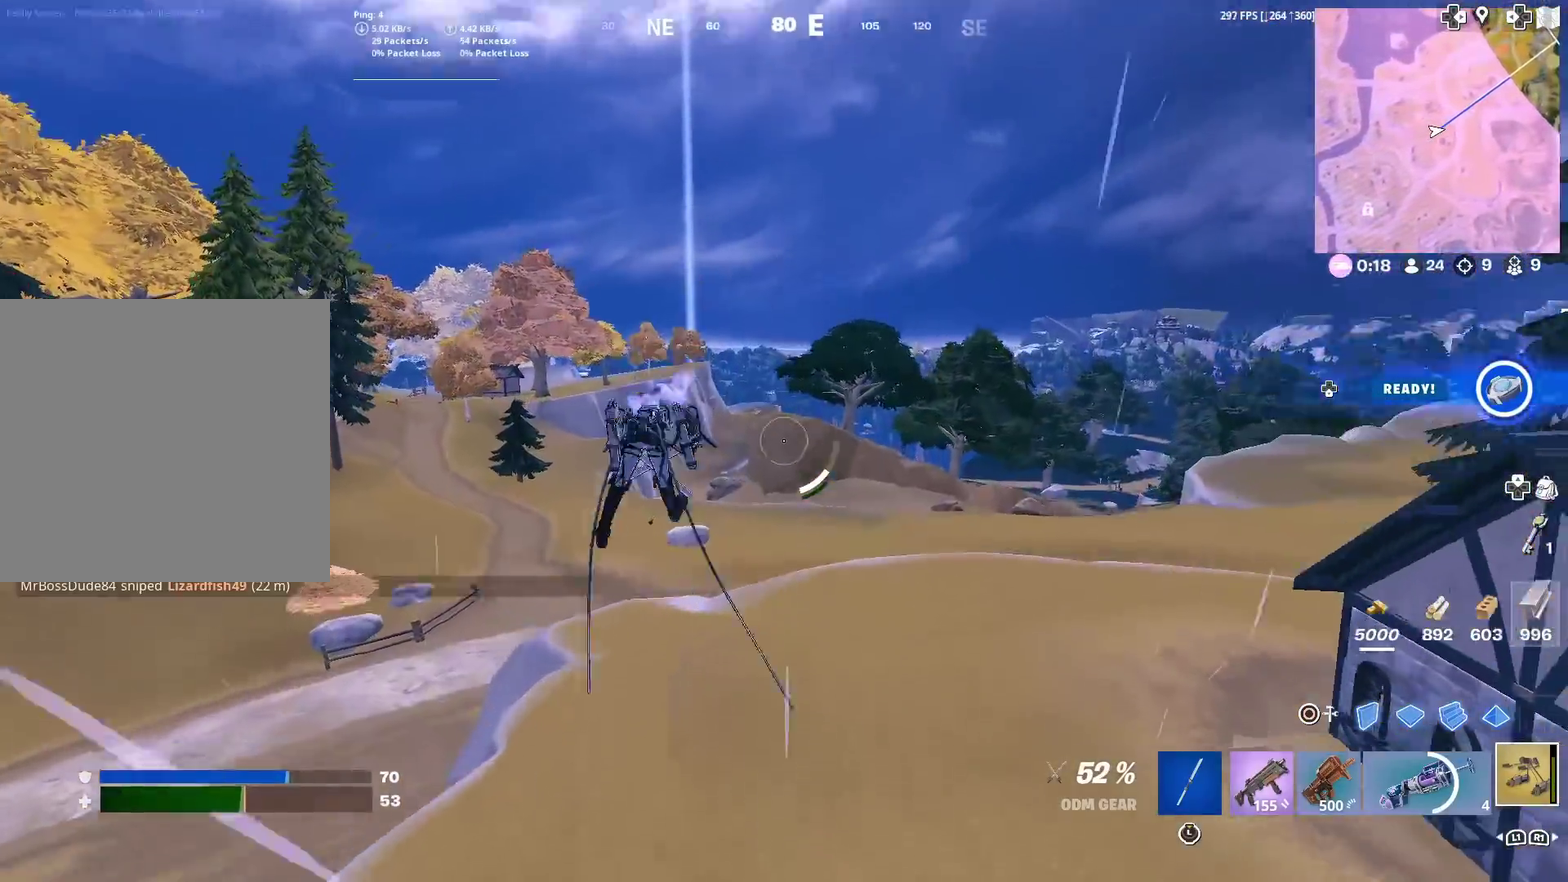
{"dt_ms": 600, "buttons": [], "left_stick": "up", "right_stick": "center"}
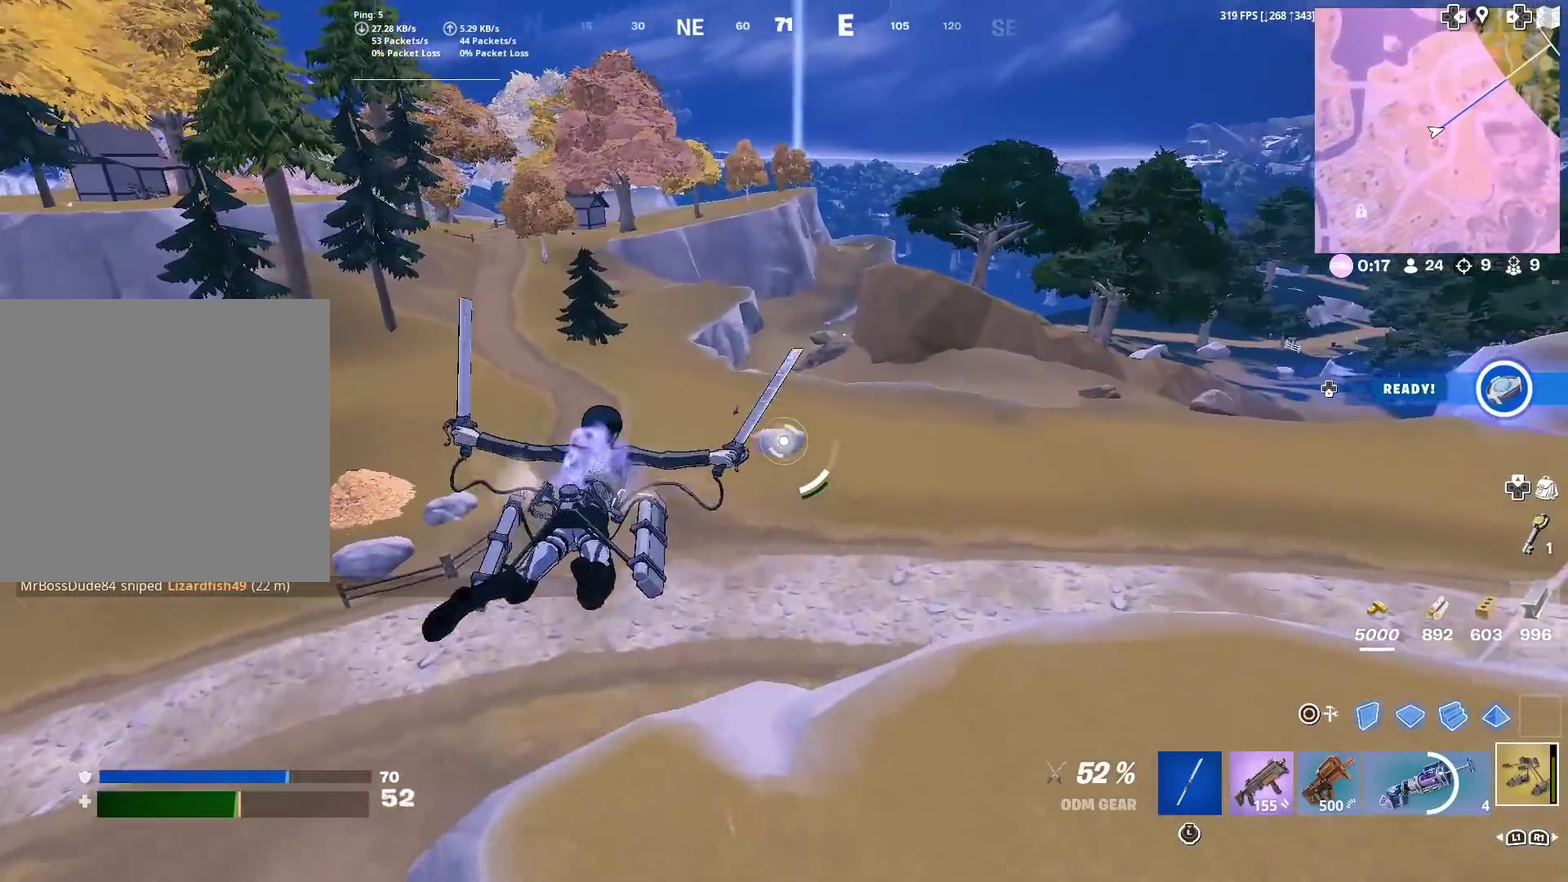
{"dt_ms": 401, "buttons": ["R2"], "left_stick": "center", "right_stick": "center", "events": [[184, "R2", "down"], [401, "left_stick", "center"]]}
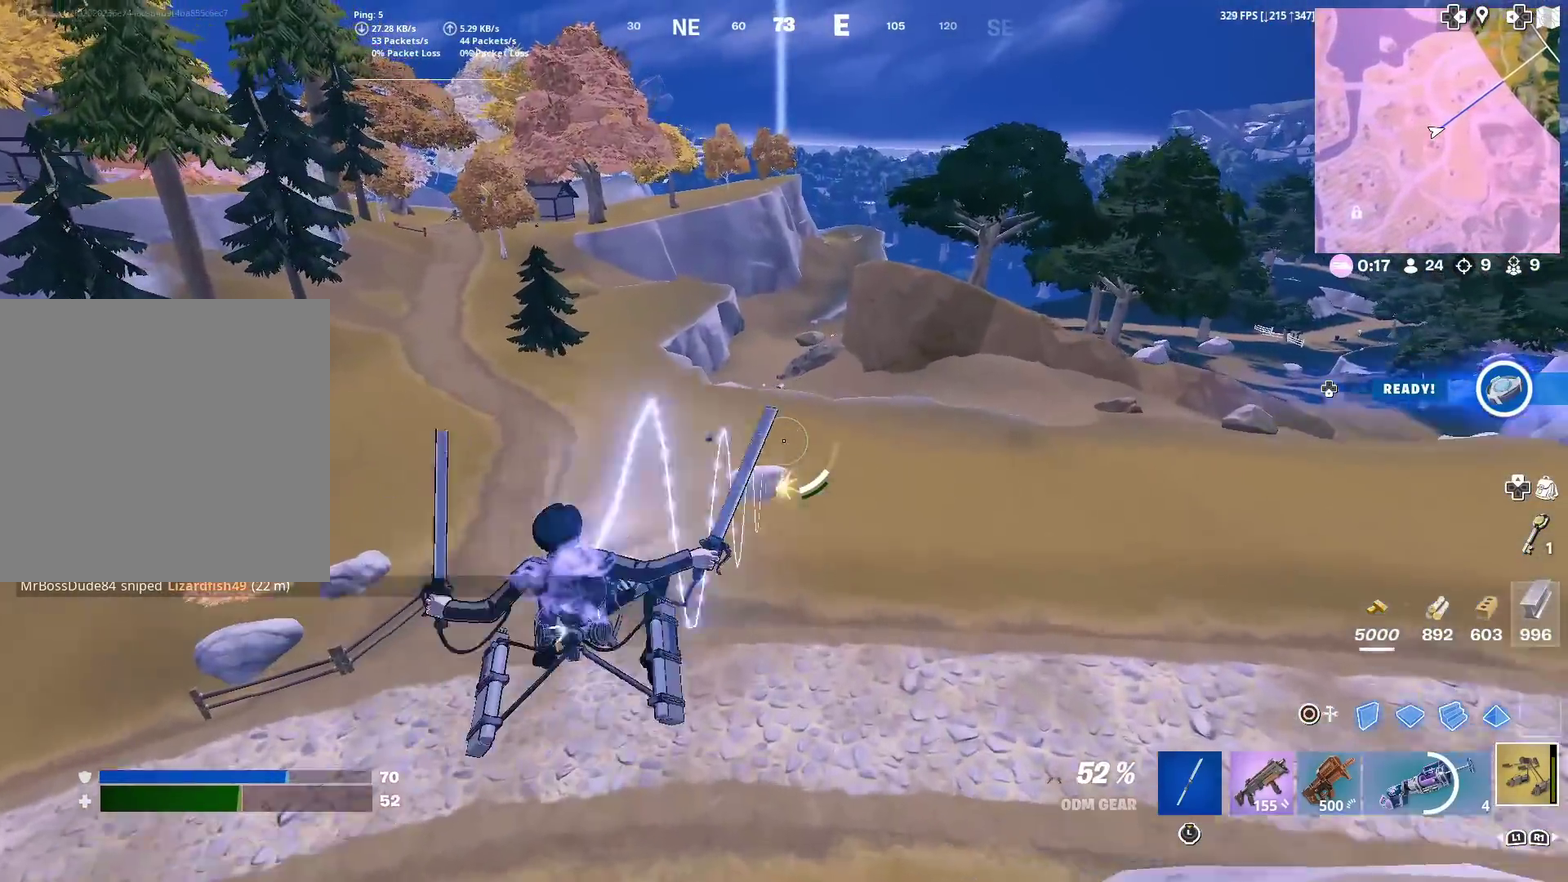
{"dt_ms": 600, "buttons": ["R2"], "left_stick": "center", "right_stick": "center", "events": []}
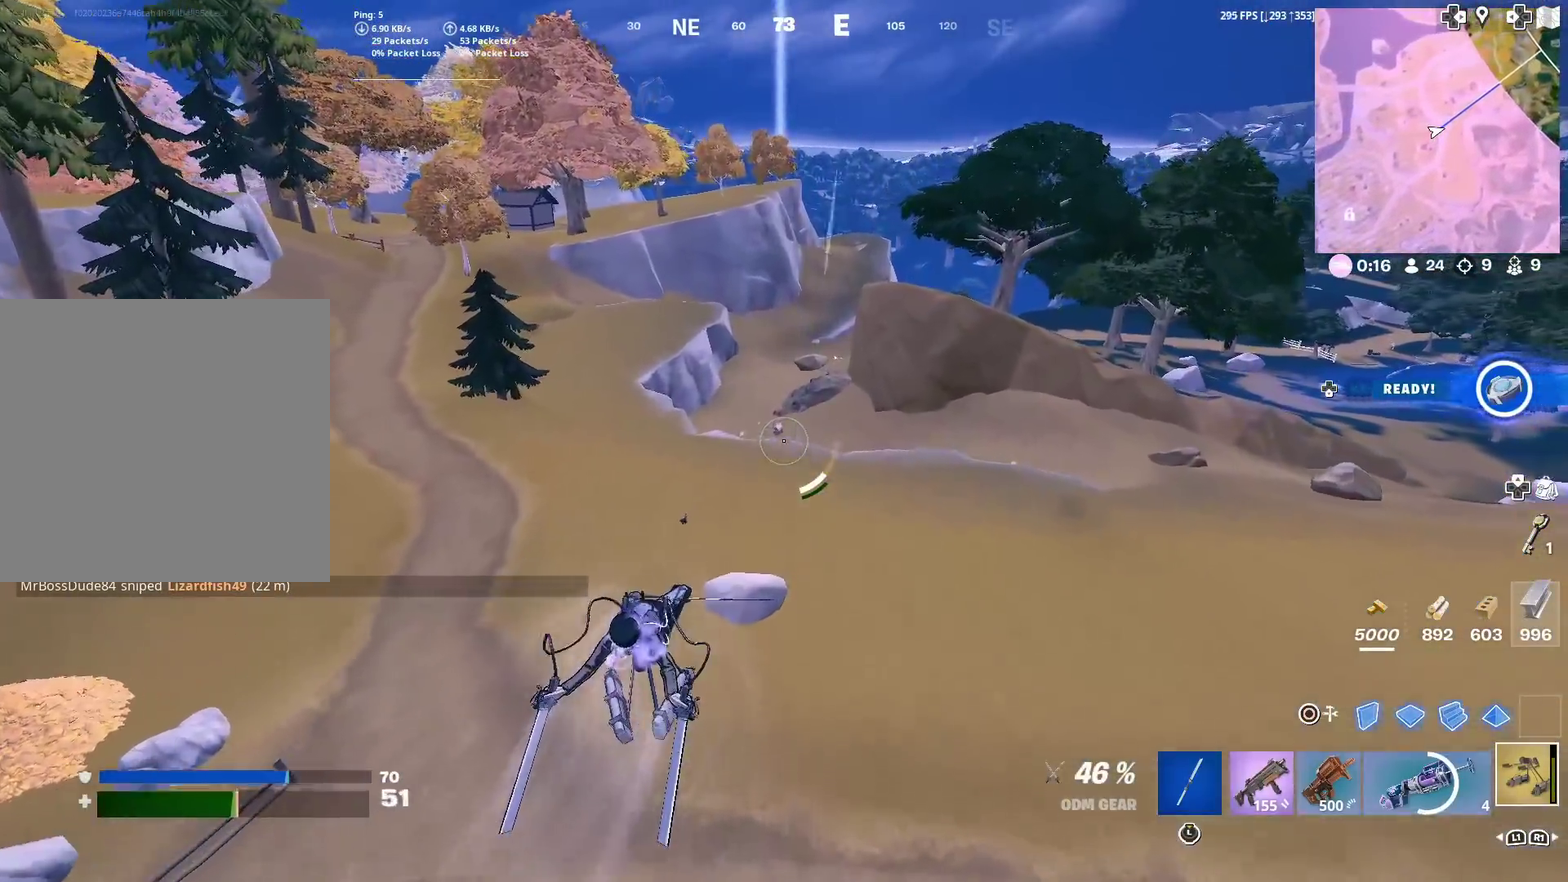
{"dt_ms": 301, "buttons": ["R2"], "left_stick": "center", "right_stick": "center", "events": []}
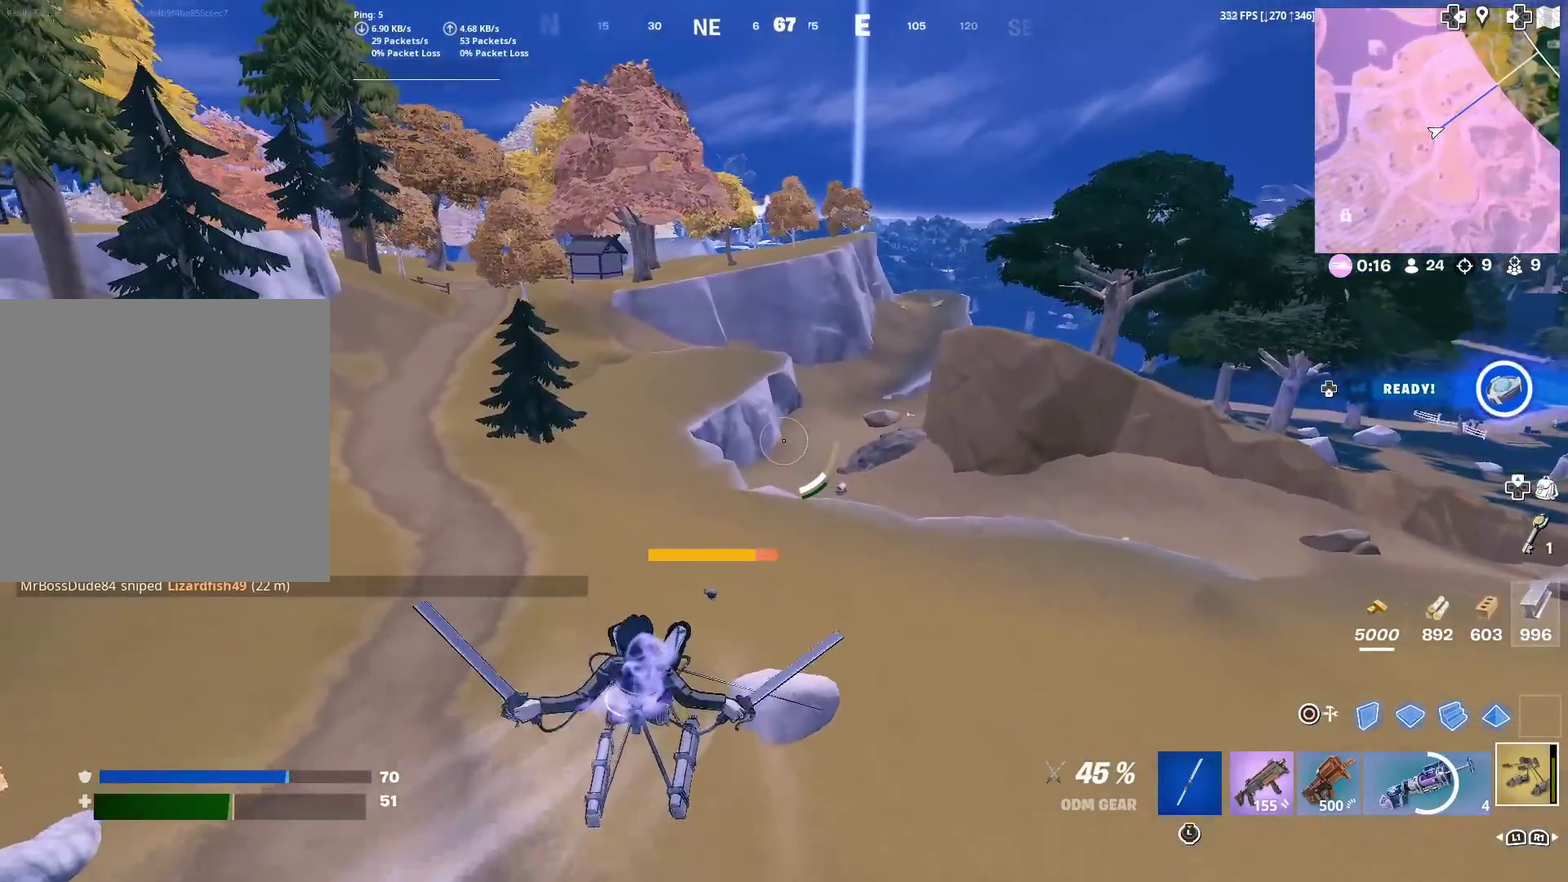
{"dt_ms": 700, "buttons": [], "left_stick": "center", "right_stick": "center", "events": [[534, "R2", "up"]]}
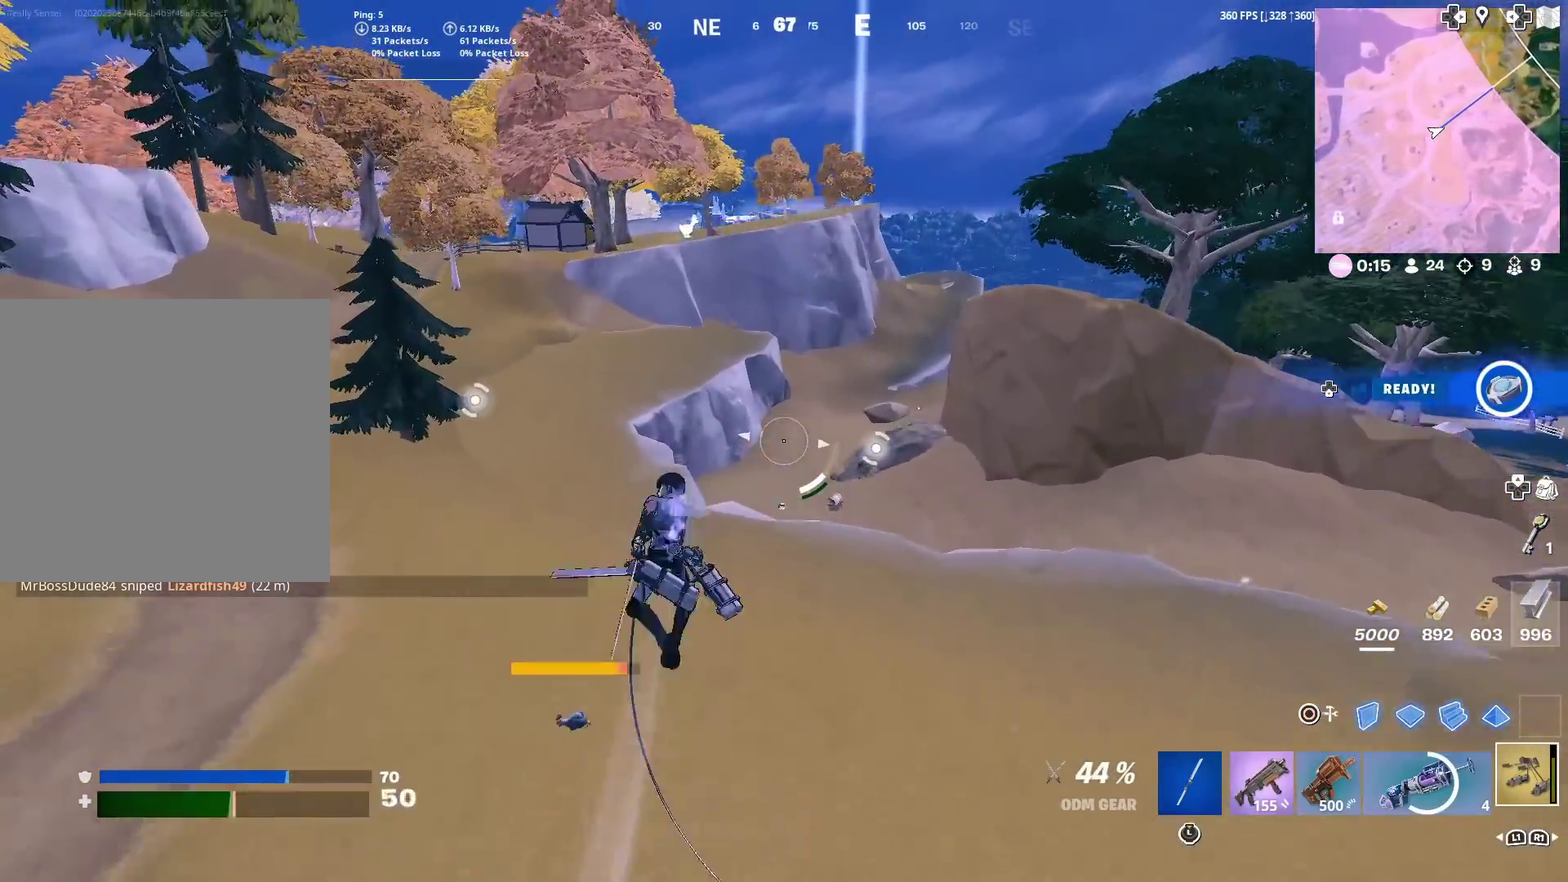
{"dt_ms": 301, "buttons": [], "left_stick": "center", "right_stick": "center", "events": []}
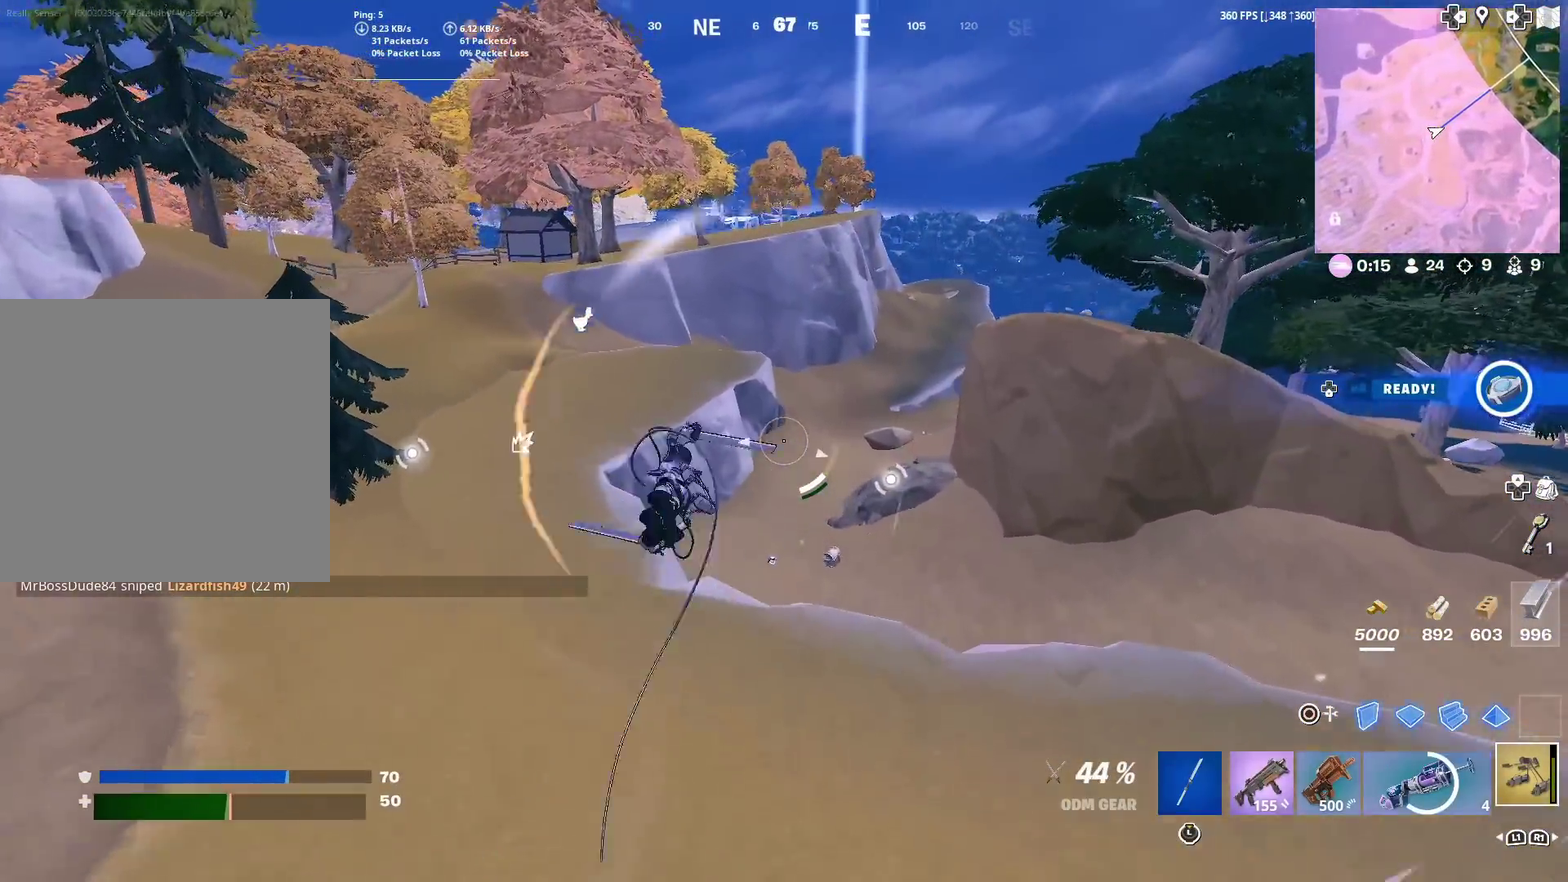
{"dt_ms": 700, "buttons": ["R2"], "left_stick": "up", "right_stick": "center", "events": [[617, "left_stick", "up"], [634, "R2", "down"]]}
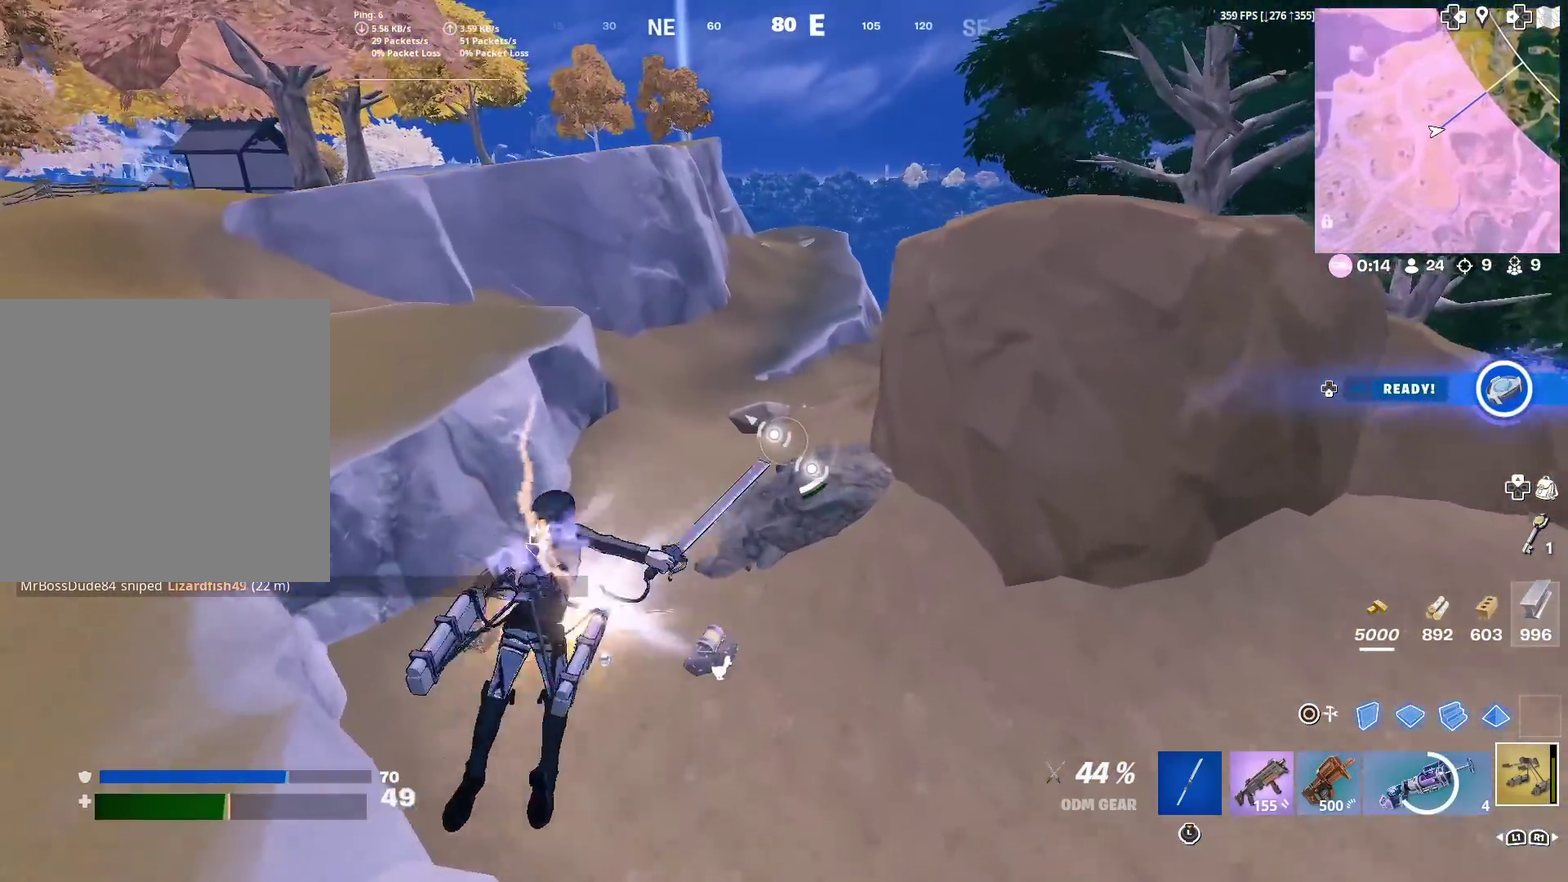
{"dt_ms": 301, "buttons": ["R2"], "left_stick": "up-left", "right_stick": "left", "events": [[17, "left_stick", "up-left"], [167, "right_stick", "up-left"], [234, "right_stick", "left"]]}
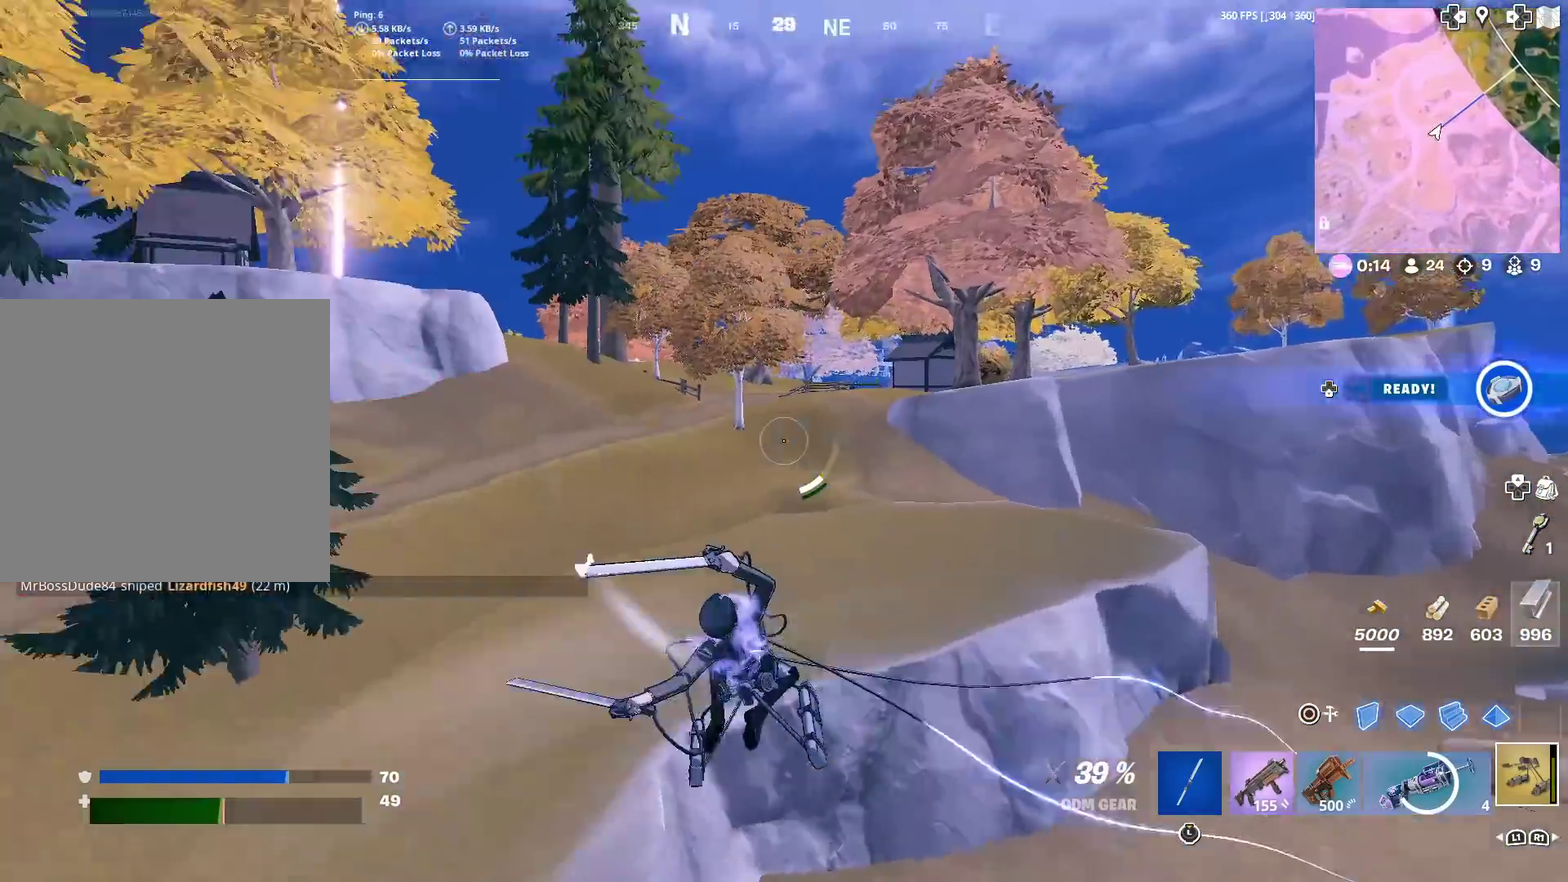
{"dt_ms": 901, "buttons": [], "left_stick": "up", "right_stick": "center", "events": [[183, "left_stick", "up"], [250, "right_stick", "center"], [283, "R2", "up"], [400, "right_stick", "left"], [517, "right_stick", "center"]]}
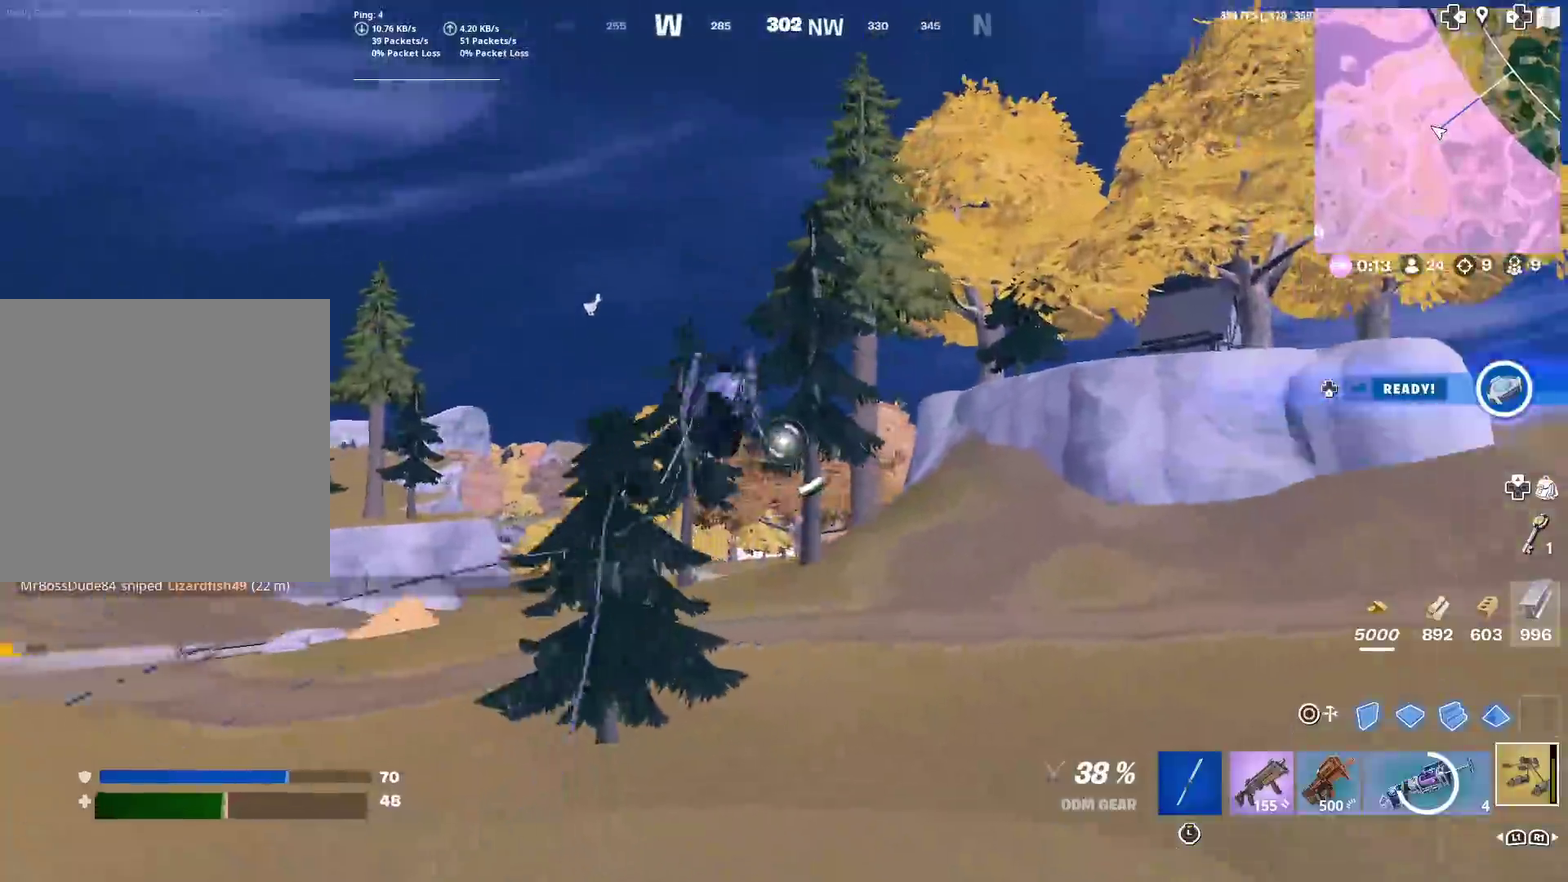
{"dt_ms": 300, "buttons": [], "left_stick": "up", "right_stick": "center", "events": [[150, "right_stick", "up"], [233, "right_stick", "center"]]}
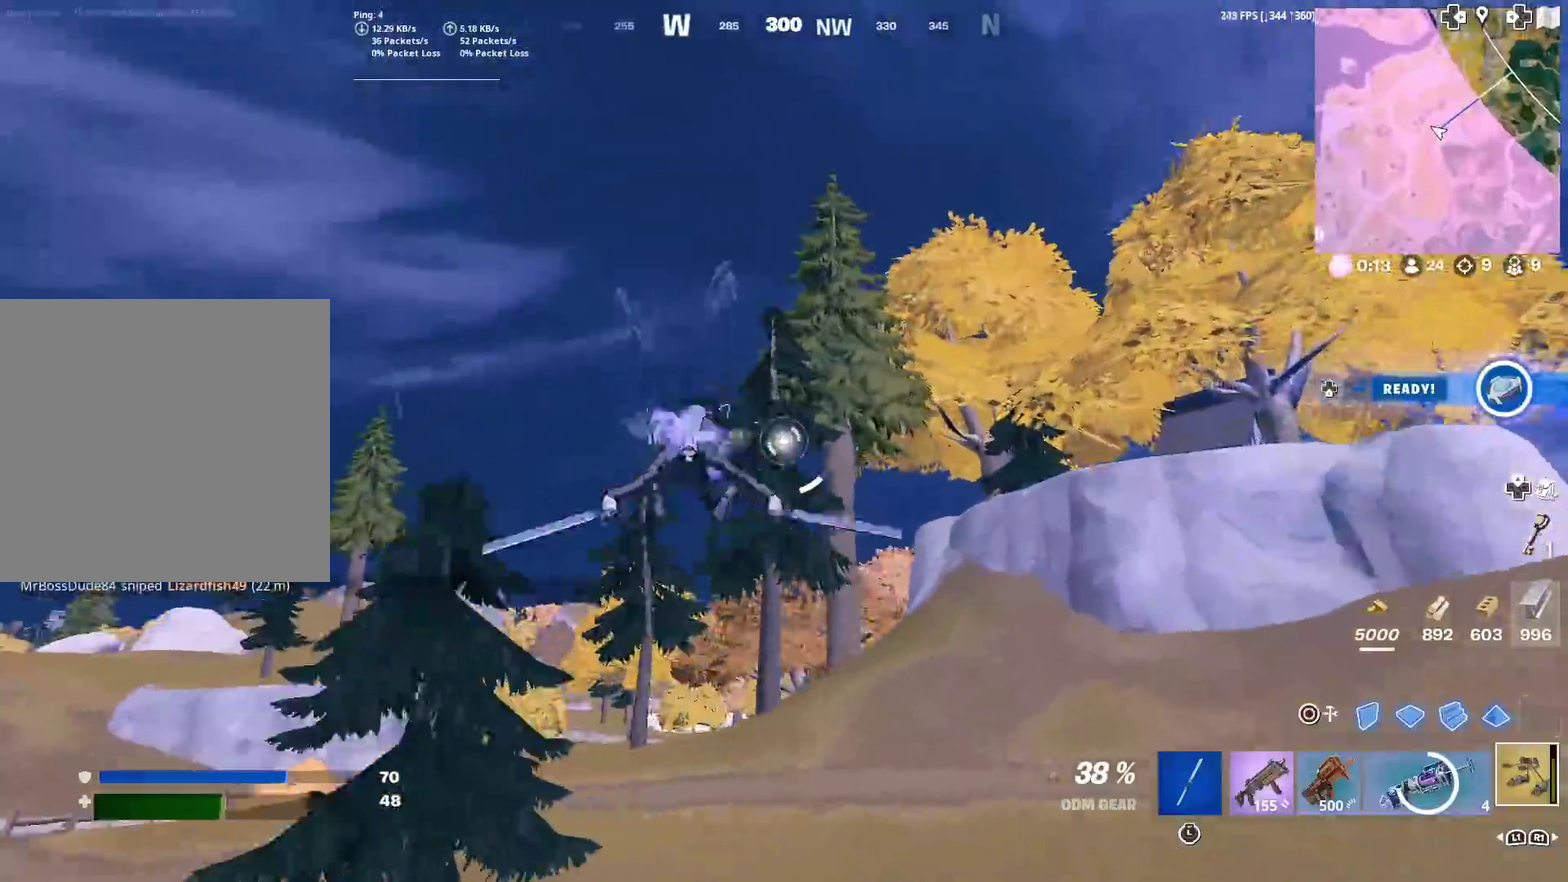
{"dt_ms": 701, "buttons": ["R2"], "left_stick": "up-left", "right_stick": "center", "events": [[17, "left_stick", "up-left"], [50, "R2", "down"], [150, "right_stick", "down-left"], [317, "right_stick", "center"]]}
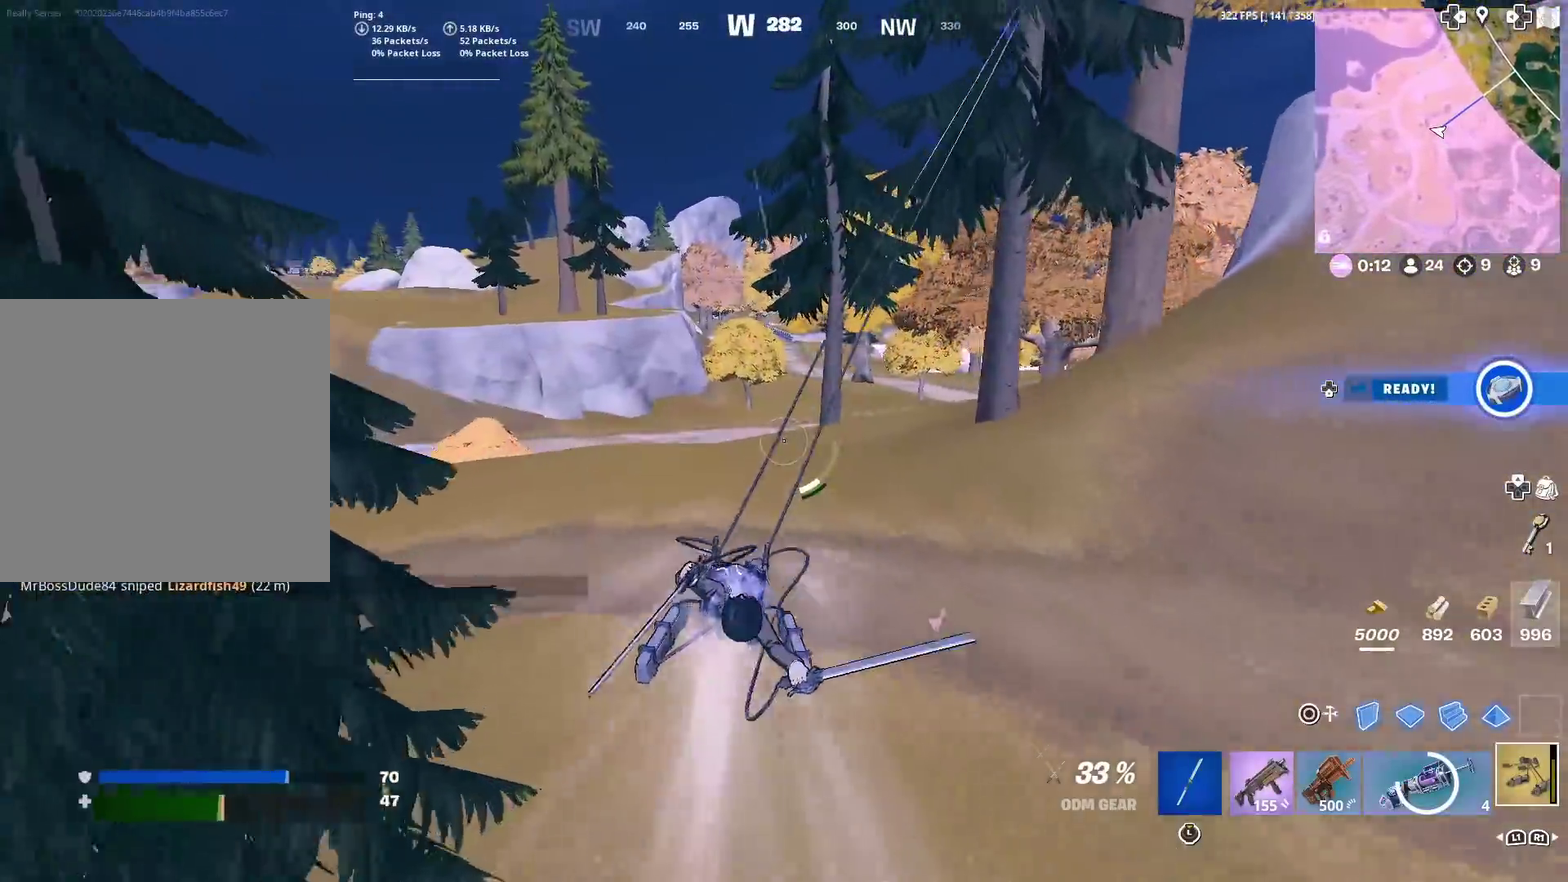
{"dt_ms": 300, "buttons": ["R2"], "left_stick": "up-left", "right_stick": "center", "events": []}
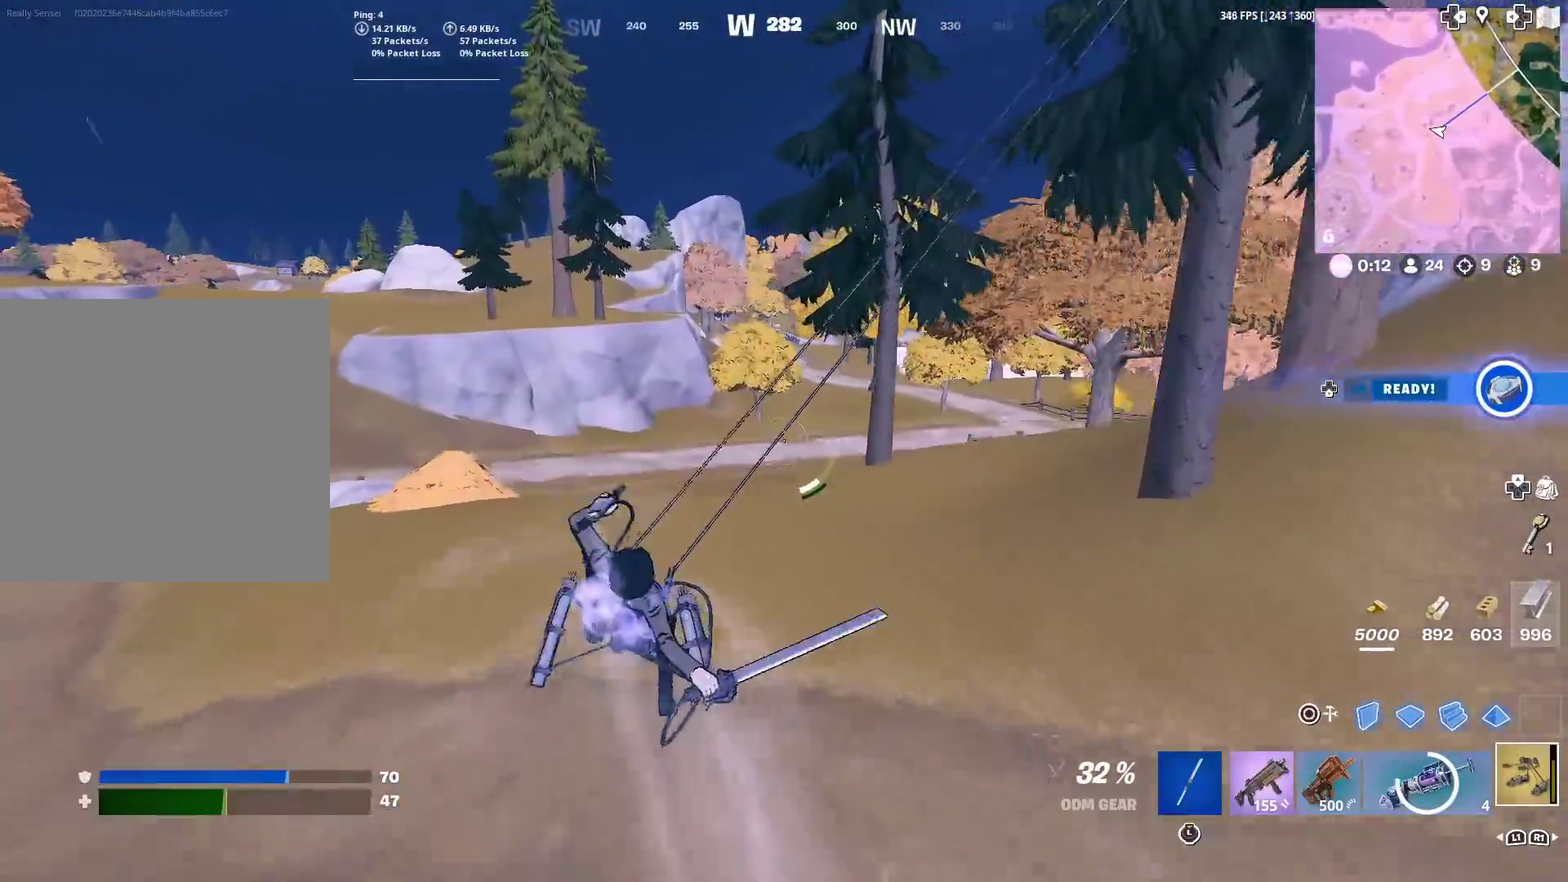
{"dt_ms": 600, "buttons": [], "left_stick": "up-left", "right_stick": "center", "events": [[567, "R2", "up"]]}
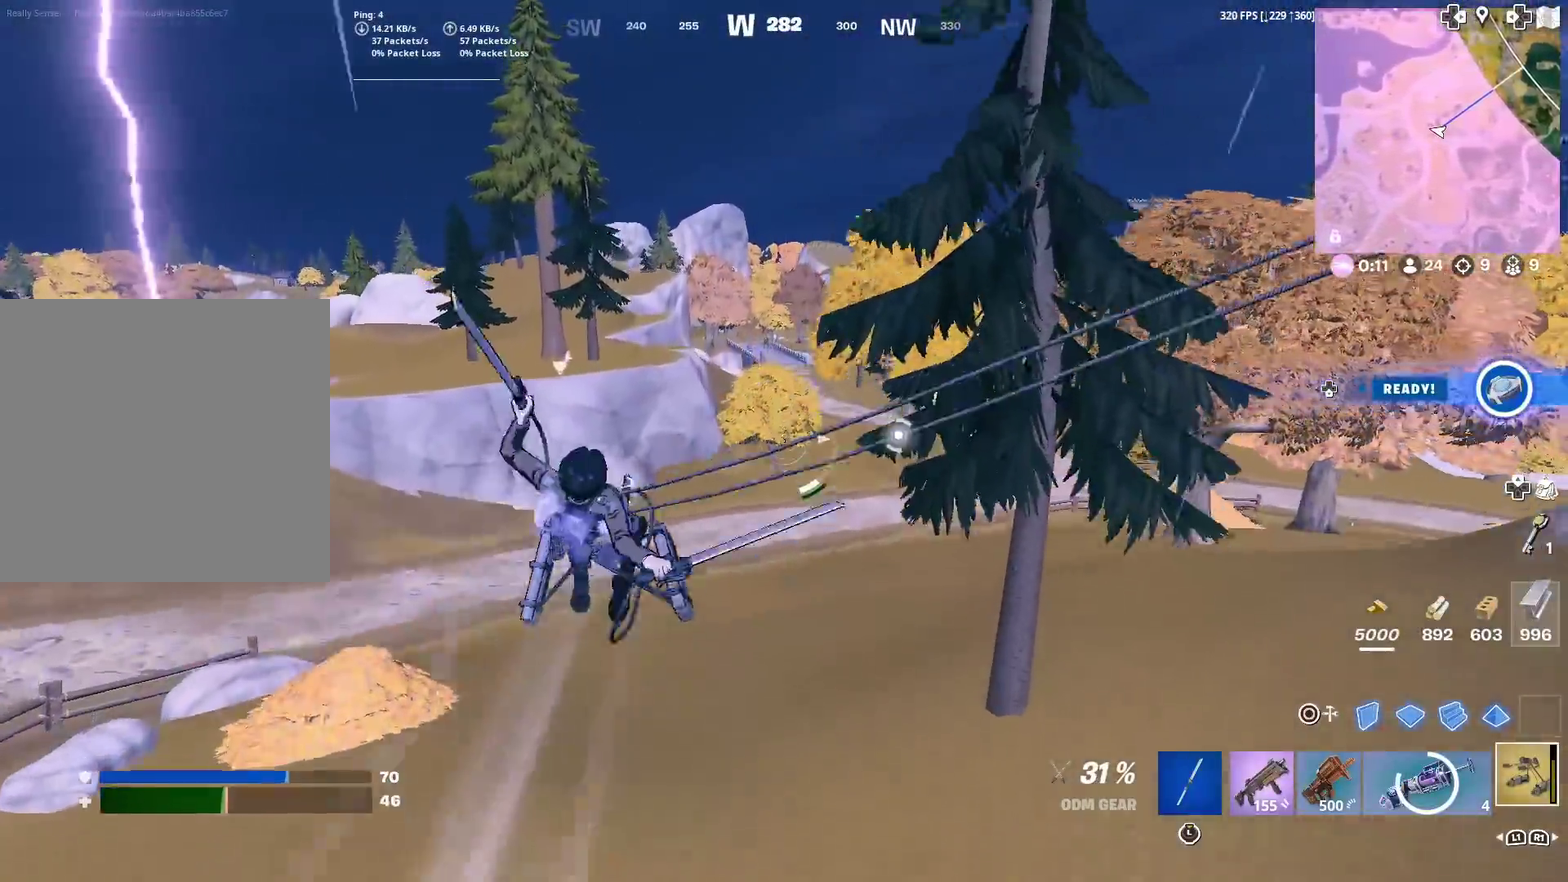
{"dt_ms": 401, "buttons": [], "left_stick": "up", "right_stick": "center", "events": [[217, "left_stick", "up"]]}
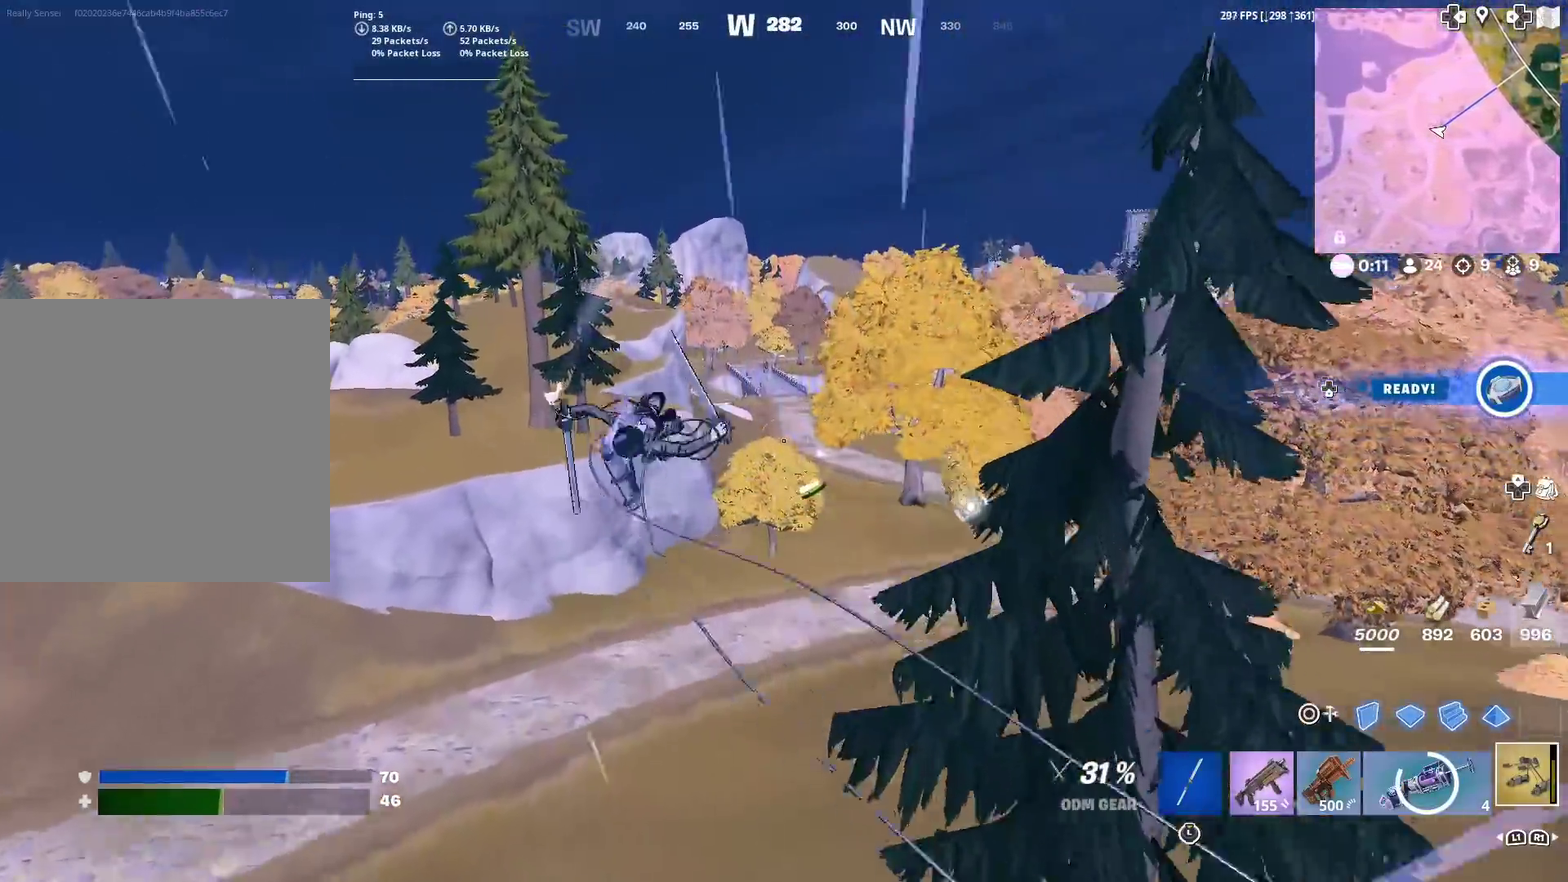
{"dt_ms": 500, "buttons": [], "left_stick": "up-right", "right_stick": "center", "events": [[250, "left_stick", "up-right"]]}